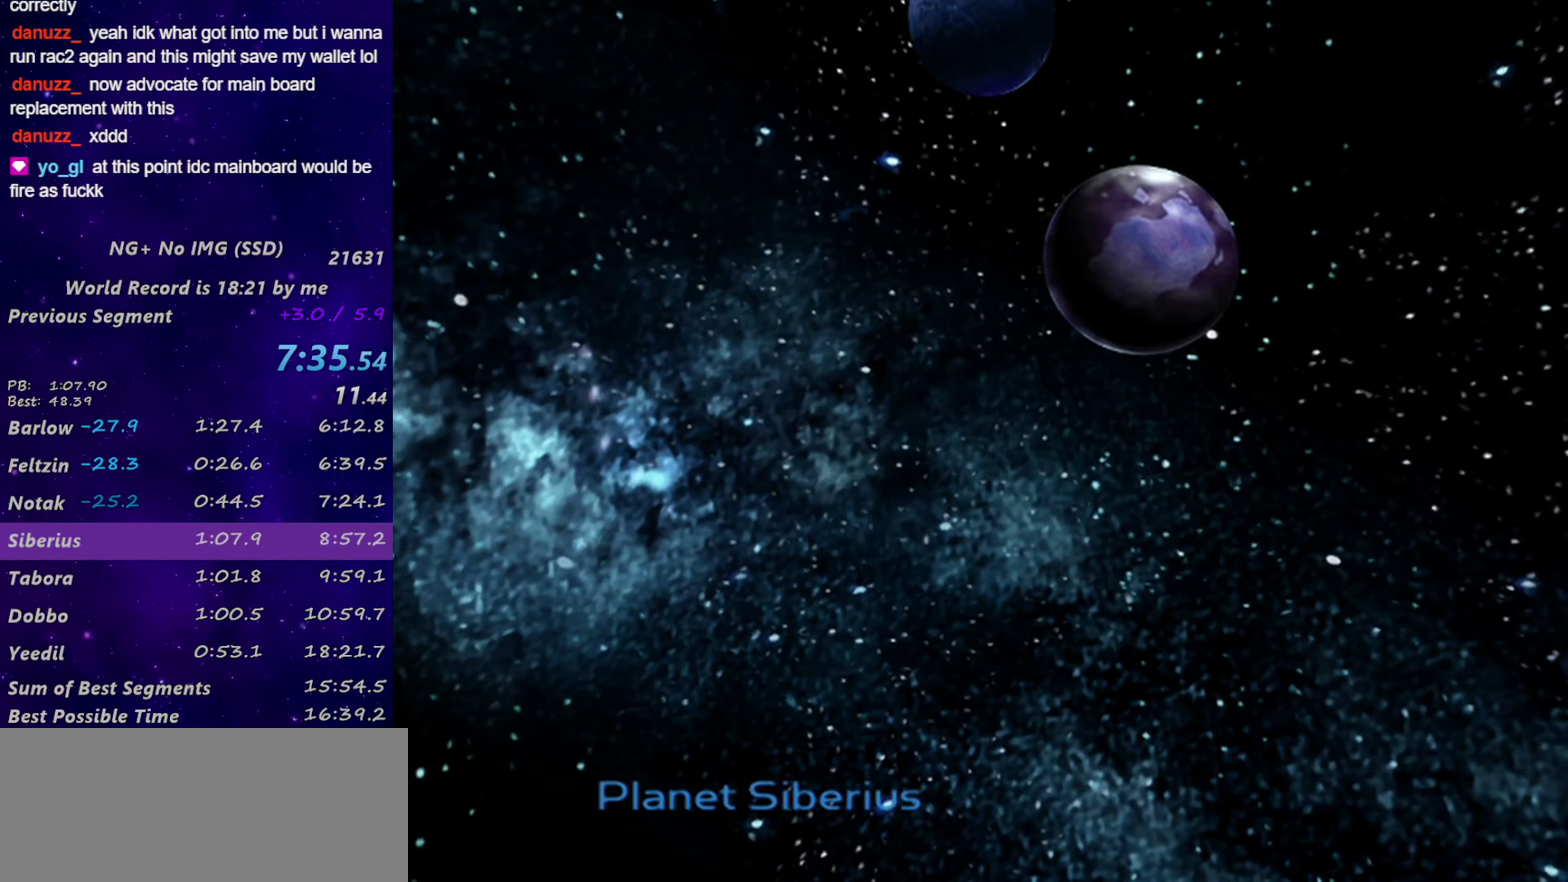
Gameplay with a controller (PlayStation layout); each line is a JSON object with the inputs held at the frame after it. "events" lists button and stick changes between this image and that frame as [ms after this image, input, new state], when the widget could be followed in between.
{"buttons": ["R2"], "left_stick": "up-left", "right_stick": "center", "events": [[84, "R2", "up"], [216, "R2", "down"]]}
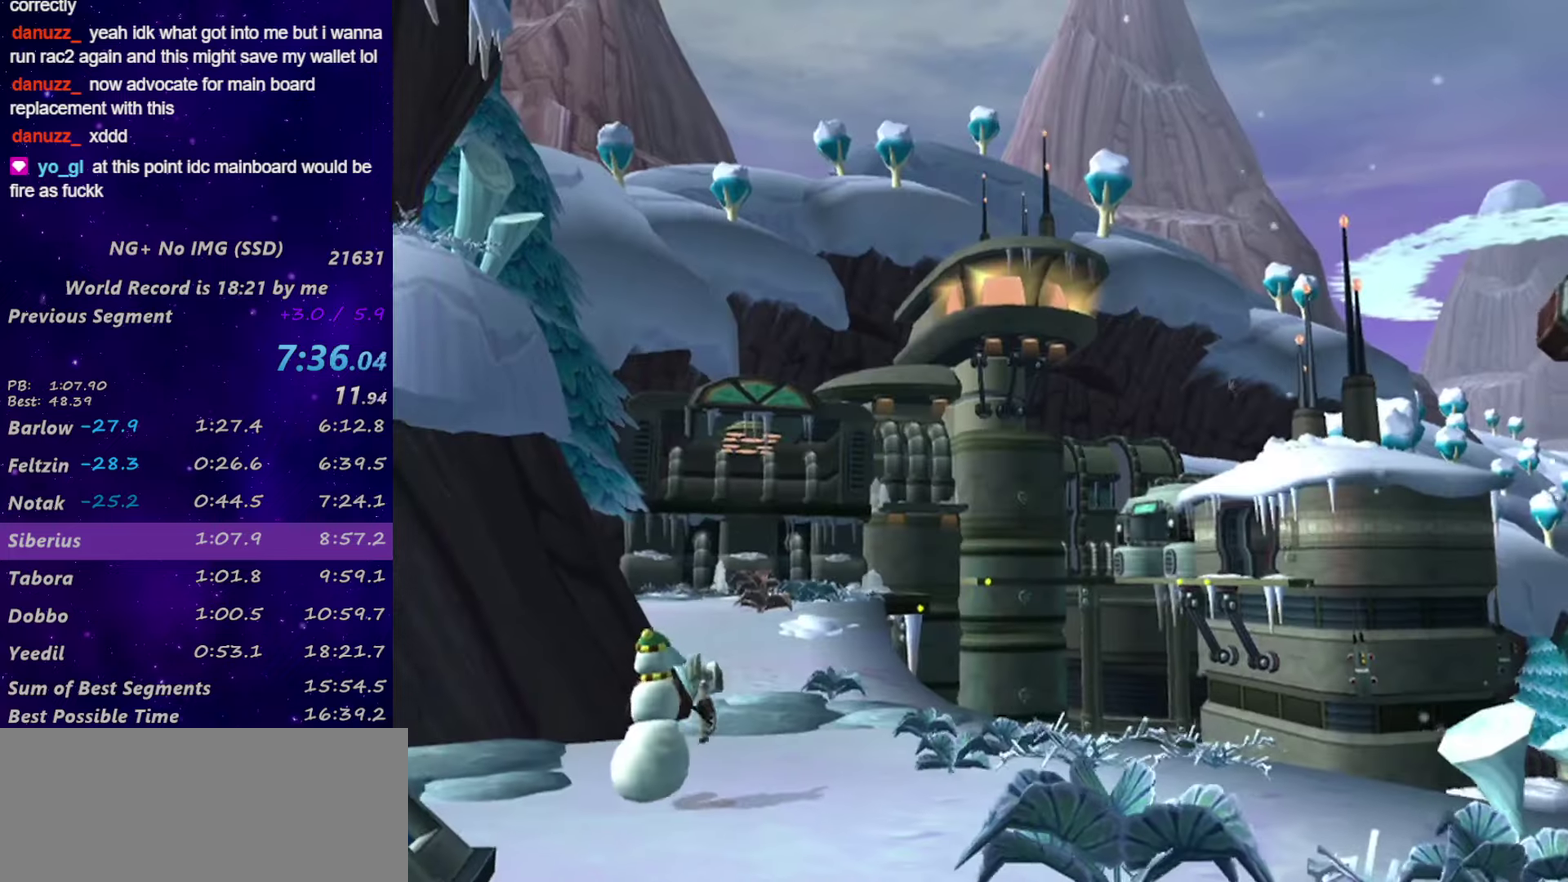
{"buttons": ["SQUARE", "L1"], "left_stick": "right", "right_stick": "center", "events": [[133, "R2", "up"], [166, "R1", "down"], [166, "left_stick", "up"], [266, "left_stick", "up-right"], [300, "SQUARE", "down"], [333, "L1", "down"], [383, "R1", "up"], [383, "SQUARE", "up"], [383, "left_stick", "right"], [433, "SQUARE", "down"]]}
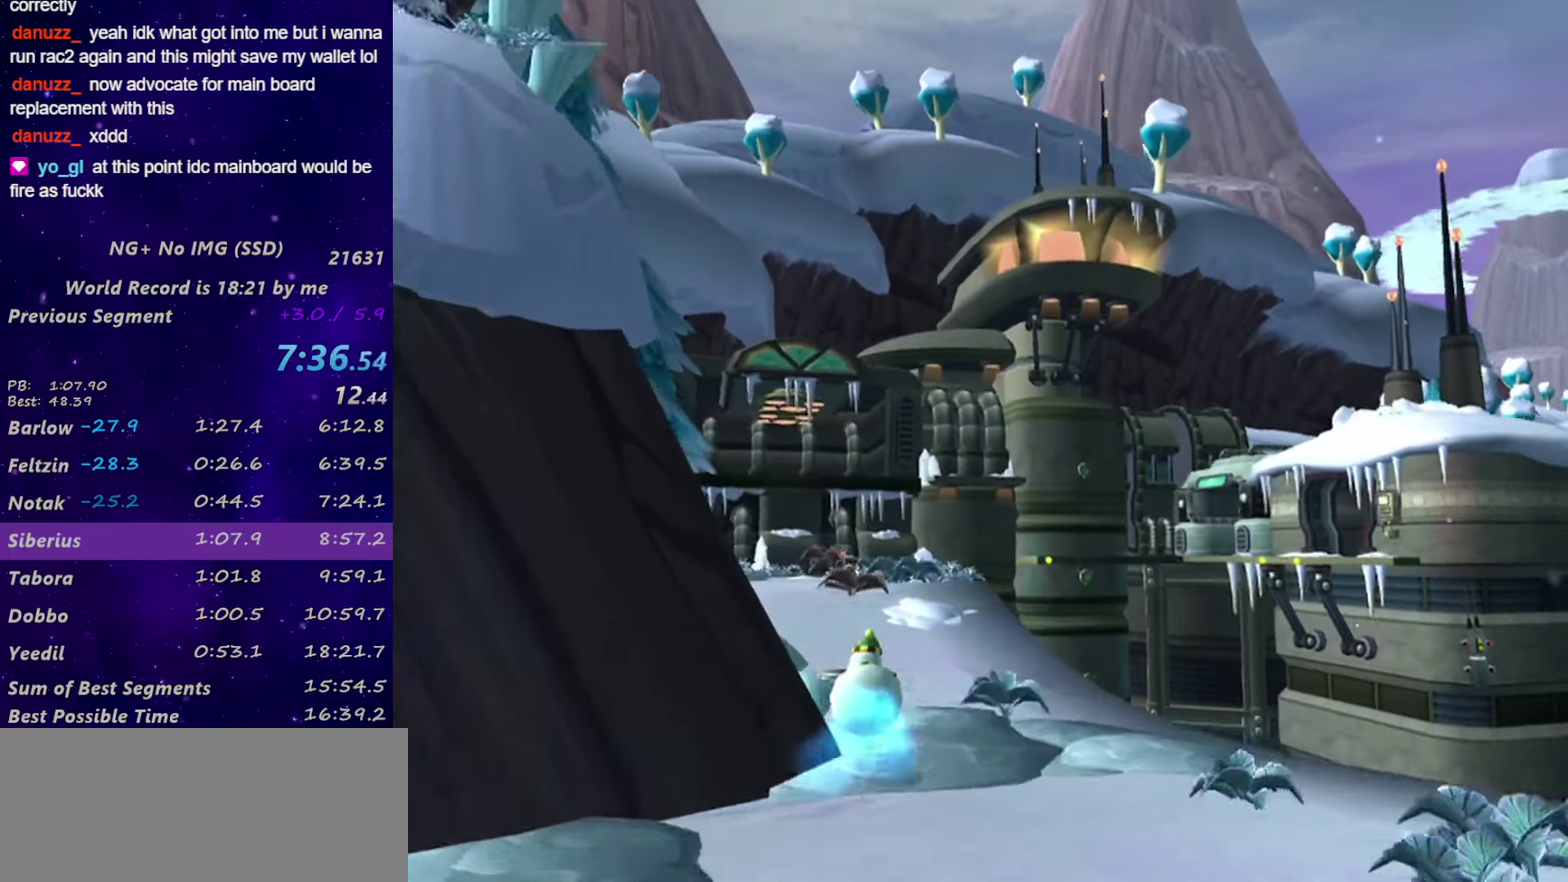
{"buttons": ["SQUARE", "L1"], "left_stick": "up-right", "right_stick": "center", "events": [[16, "SQUARE", "up"], [183, "SQUARE", "down"], [233, "left_stick", "up-right"], [266, "SQUARE", "up"], [333, "SQUARE", "down"], [383, "SQUARE", "up"], [466, "SQUARE", "down"]]}
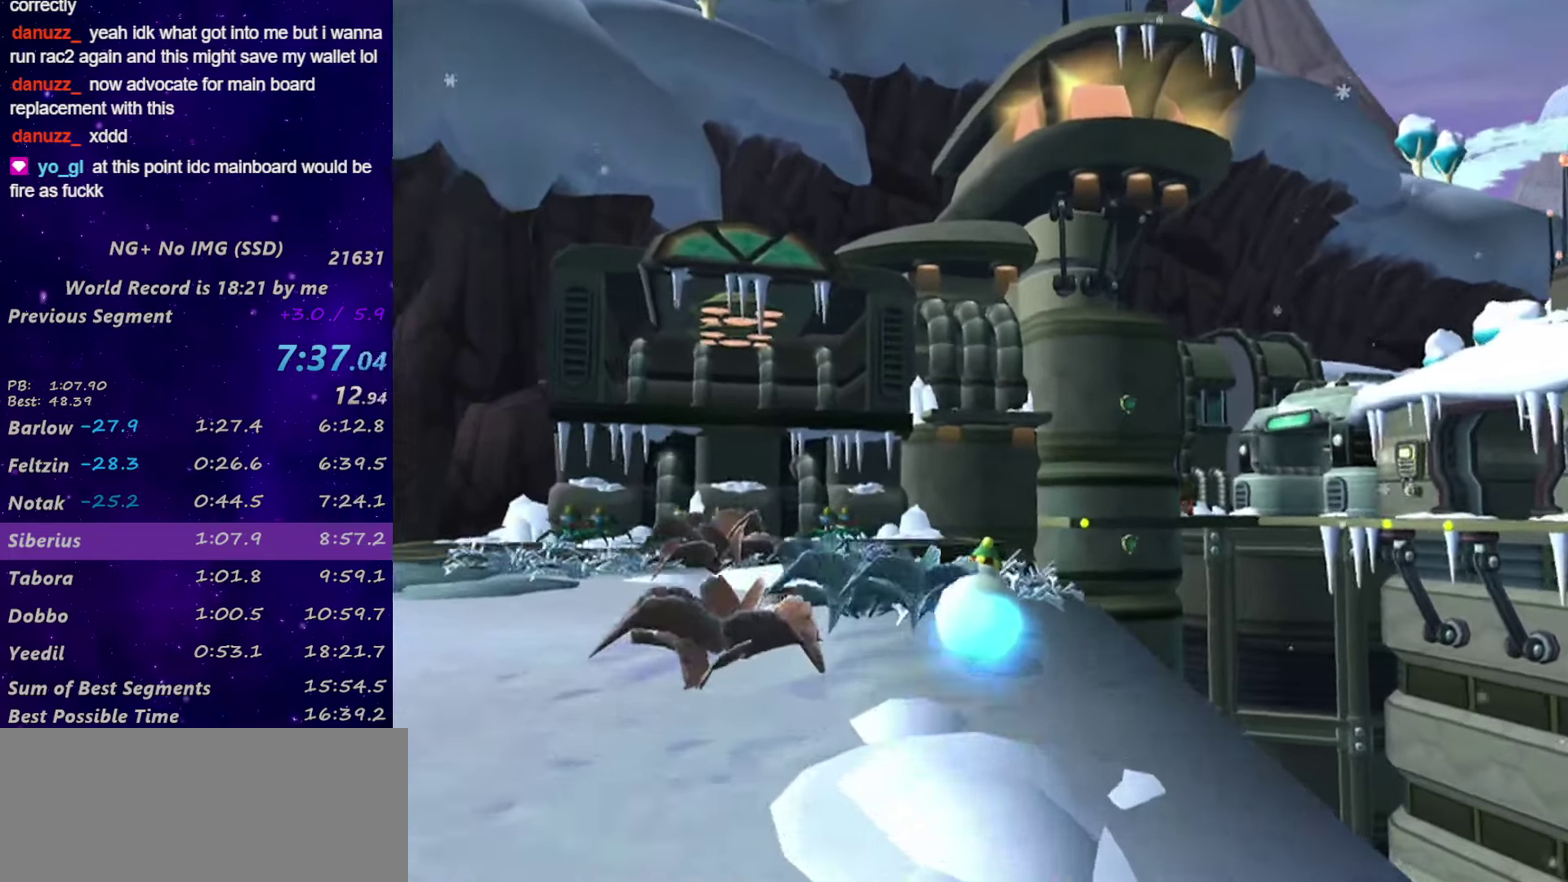
{"buttons": ["CROSS"], "left_stick": "up", "right_stick": "center", "events": [[16, "SQUARE", "up"], [66, "SQUARE", "down"], [133, "SQUARE", "up"], [183, "SQUARE", "down"], [416, "SQUARE", "up"], [433, "L1", "up"], [433, "left_stick", "up"], [483, "CROSS", "down"]]}
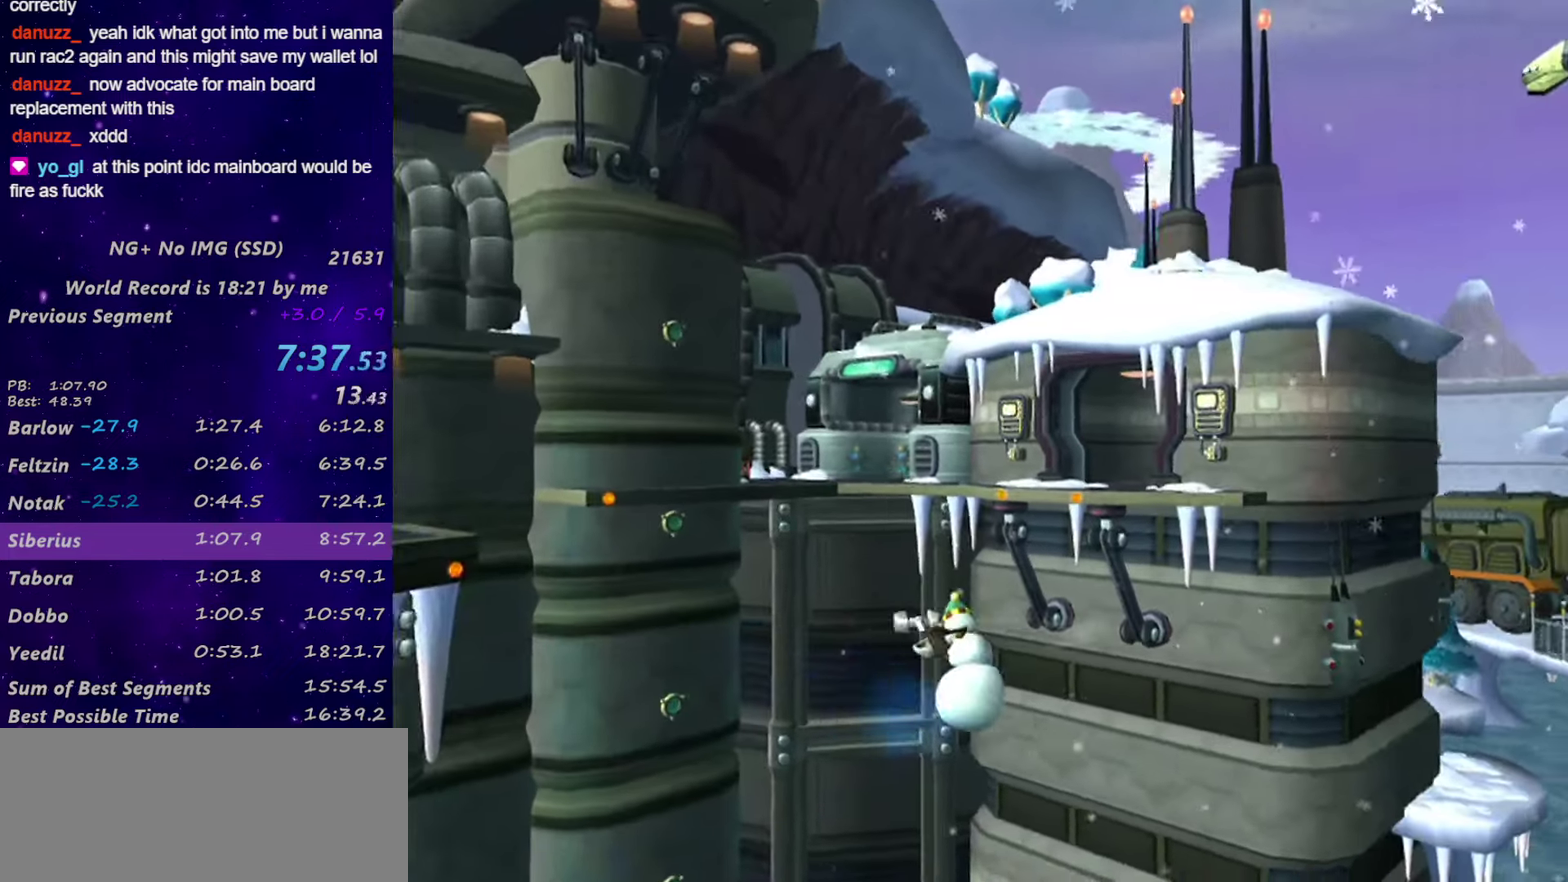
{"buttons": [], "left_stick": "center", "right_stick": "right", "events": [[16, "R1", "down"], [50, "left_stick", "right"], [133, "left_stick", "center"], [166, "CROSS", "up"], [166, "R1", "up"], [383, "right_stick", "right"]]}
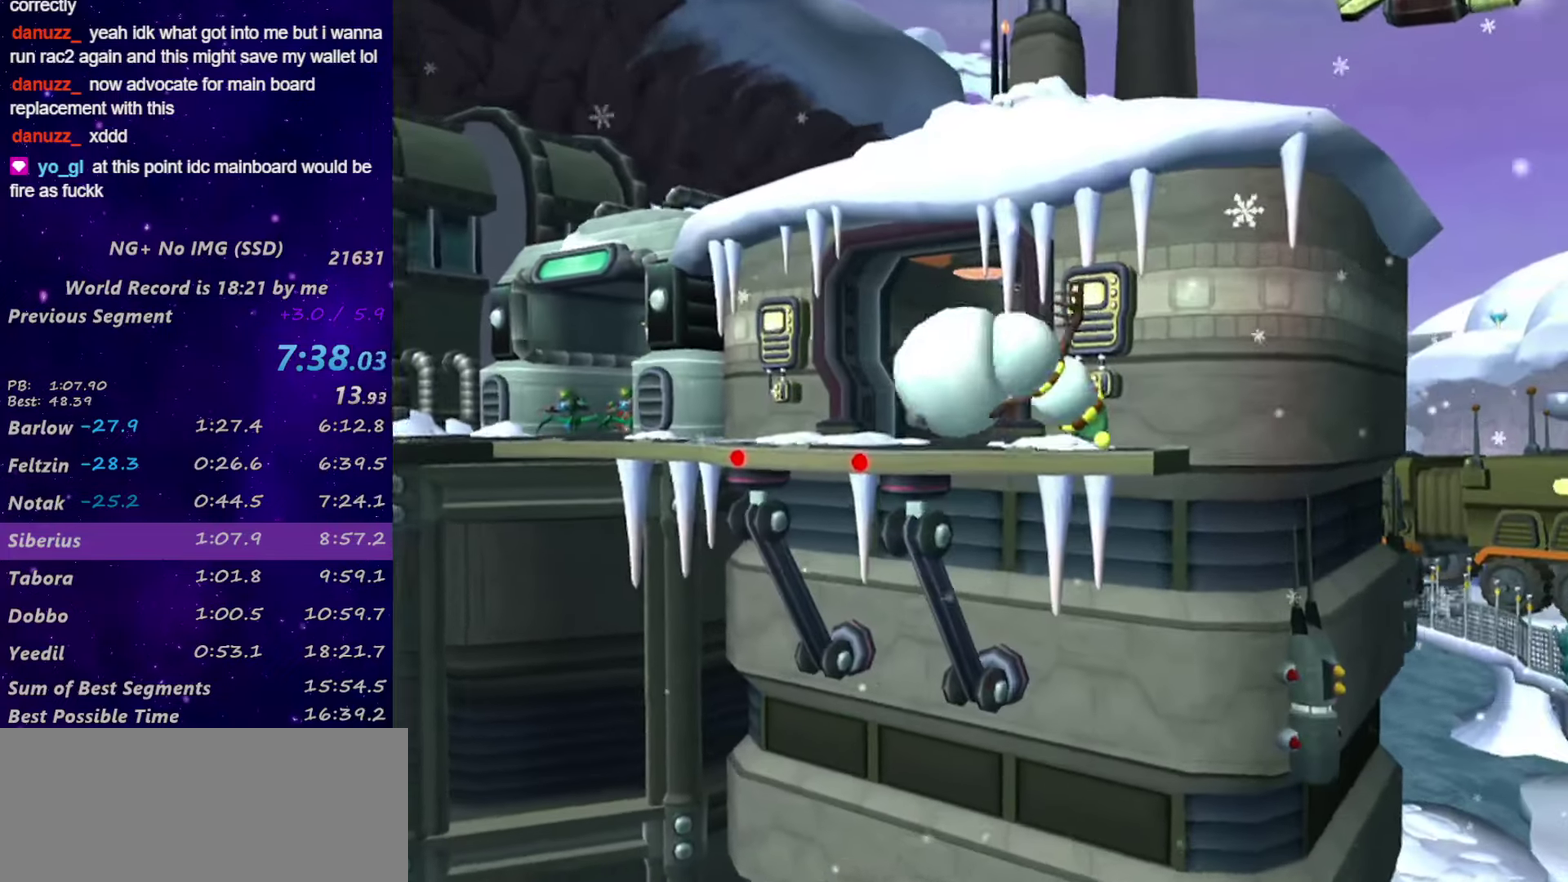
{"buttons": ["SQUARE"], "left_stick": "left", "right_stick": "center", "events": [[16, "right_stick", "center"], [383, "SQUARE", "down"], [383, "left_stick", "left"]]}
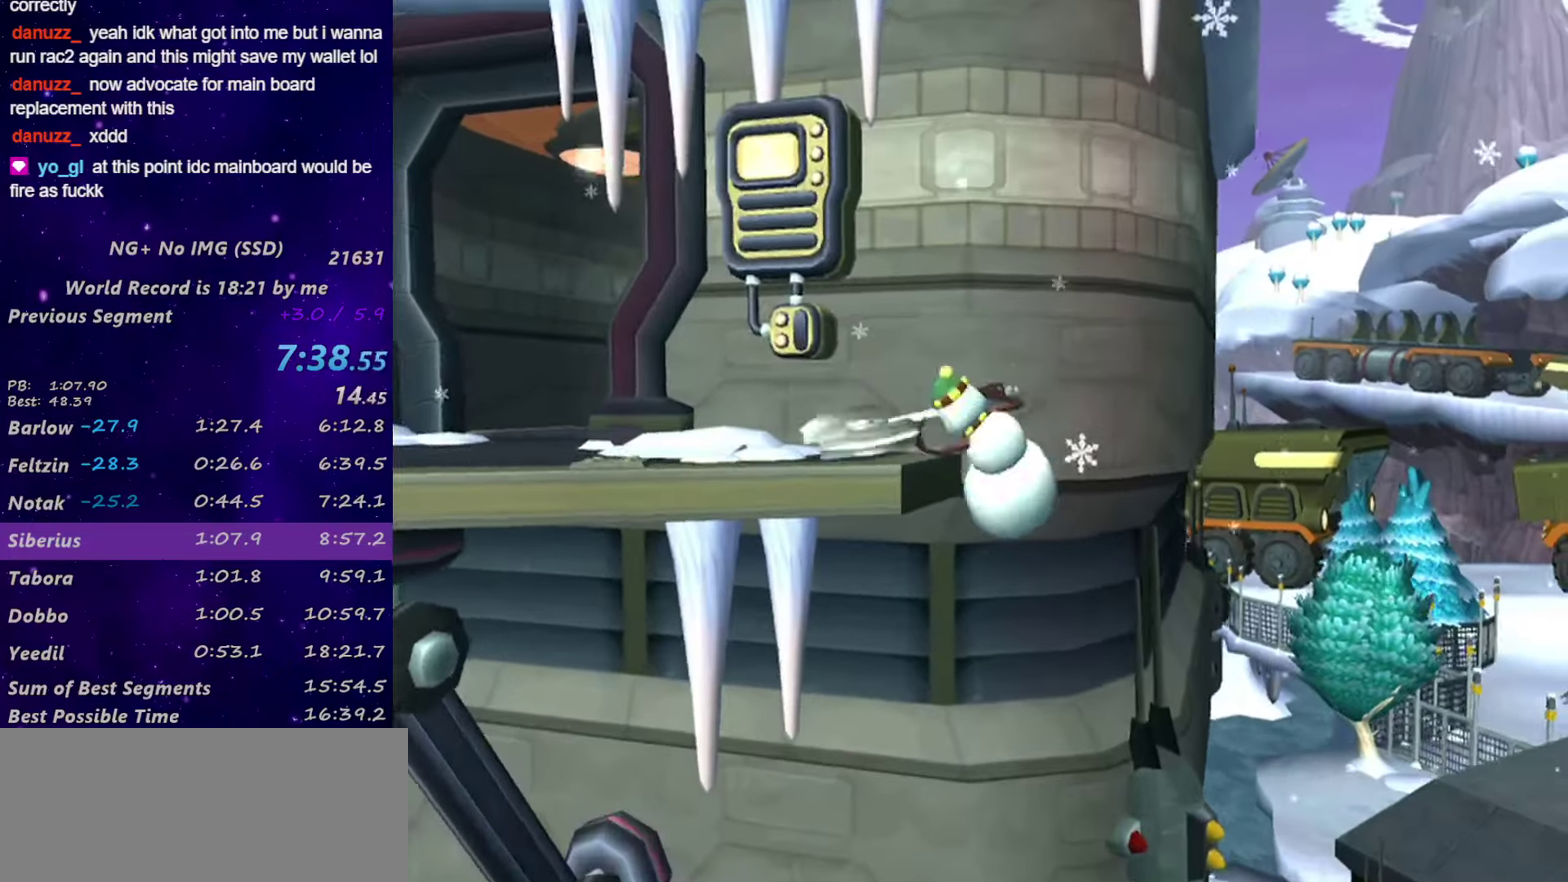
{"buttons": [], "left_stick": "left", "right_stick": "center", "events": [[166, "SQUARE", "up"], [266, "SQUARE", "down"], [466, "SQUARE", "up"]]}
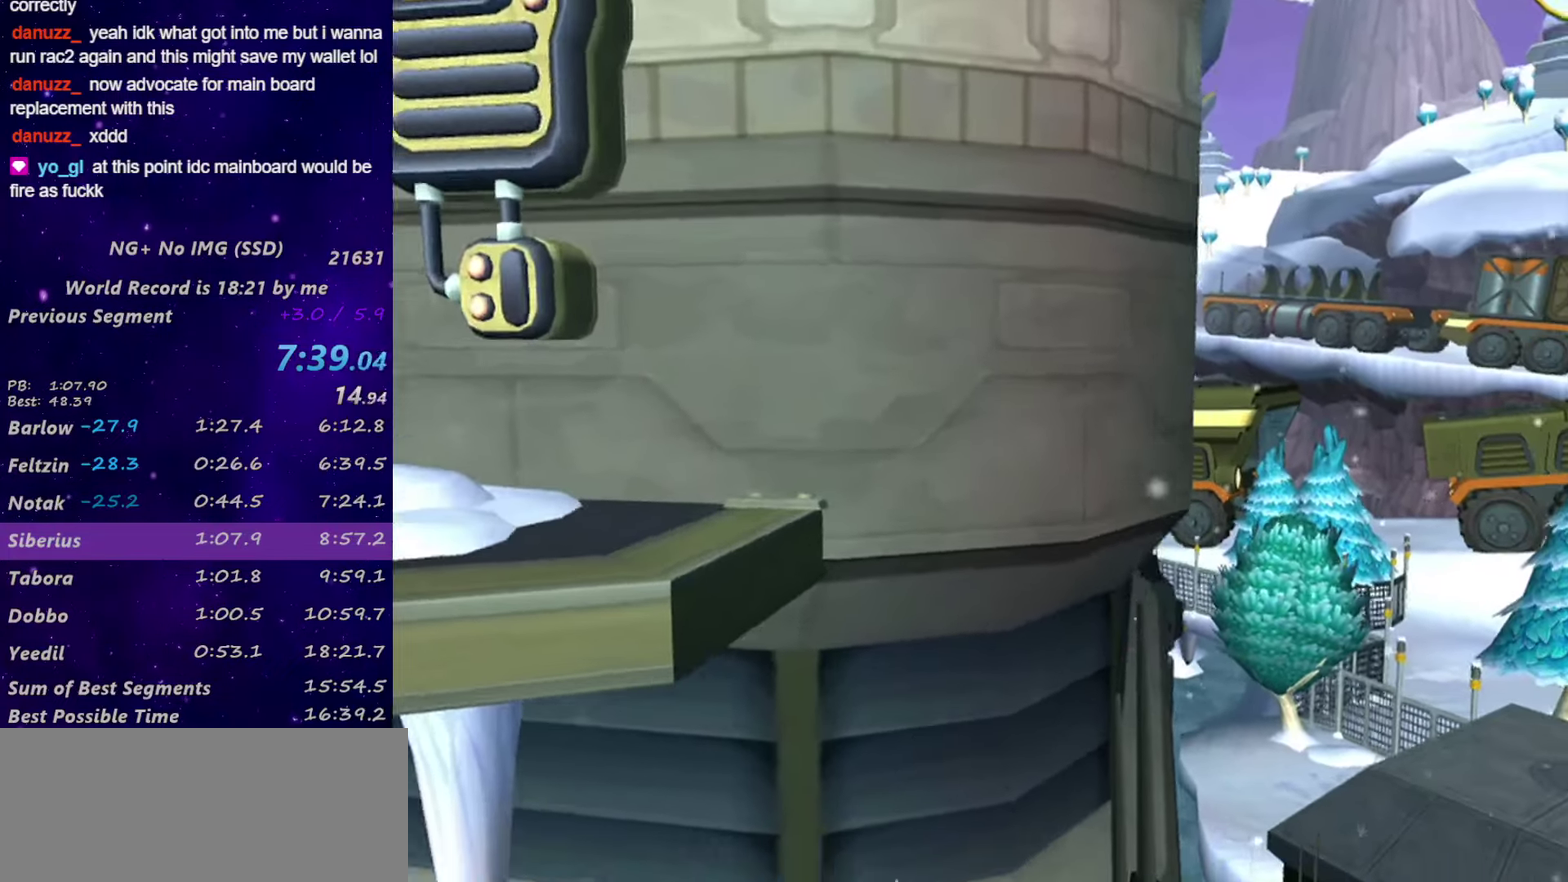
{"buttons": [], "left_stick": "center", "right_stick": "center", "events": [[16, "SQUARE", "down"], [16, "left_stick", "center"], [100, "SQUARE", "up"]]}
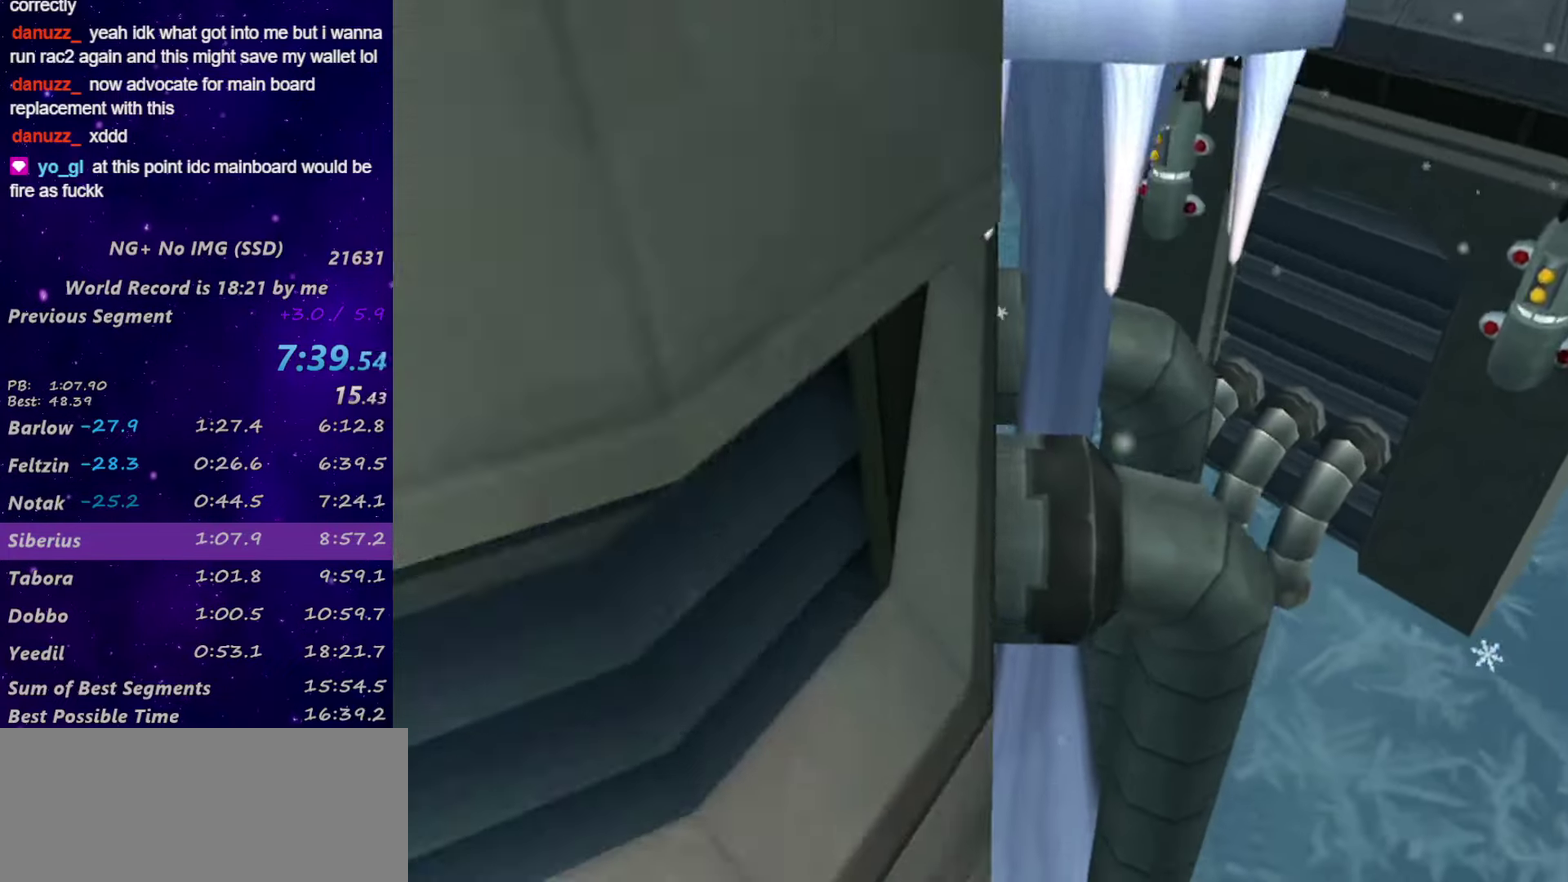
{"buttons": [], "left_stick": "center", "right_stick": "center", "events": []}
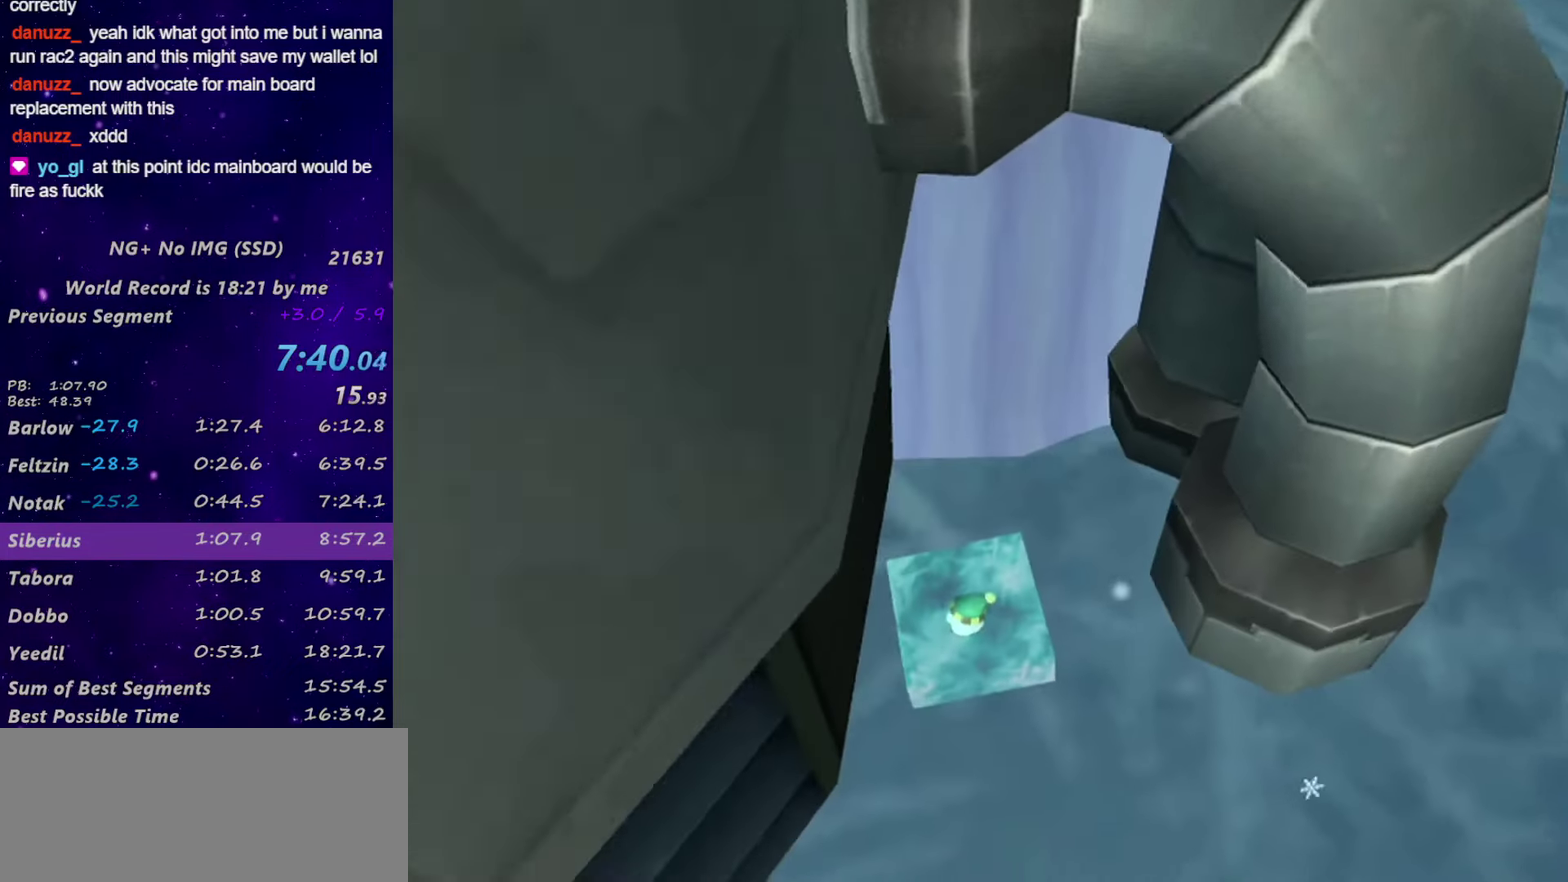
{"buttons": [], "left_stick": "center", "right_stick": "center", "events": []}
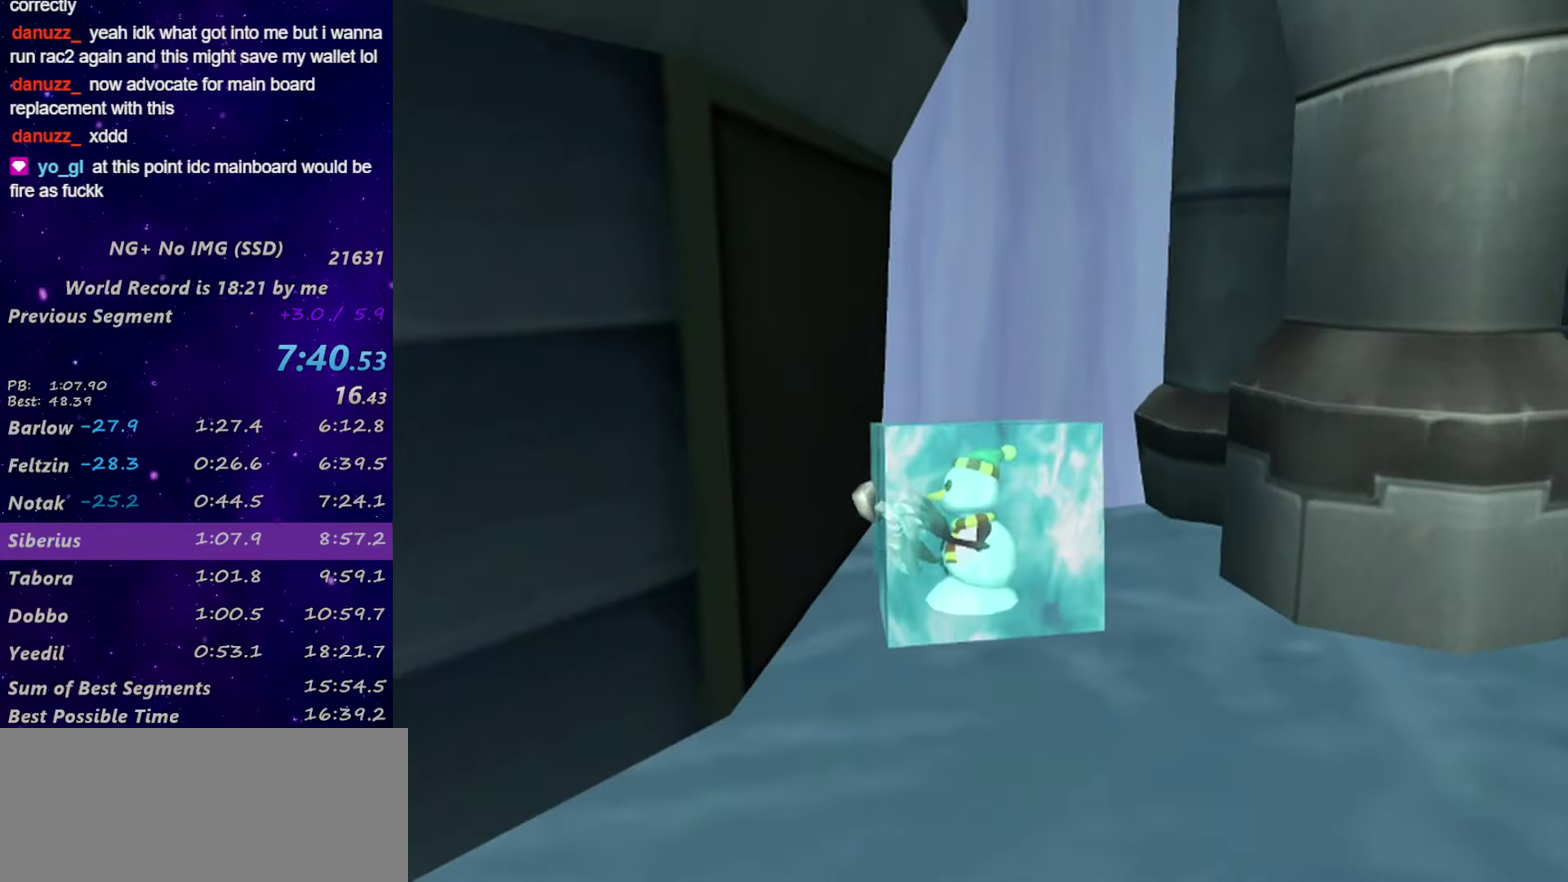
{"buttons": [], "left_stick": "center", "right_stick": "center", "events": []}
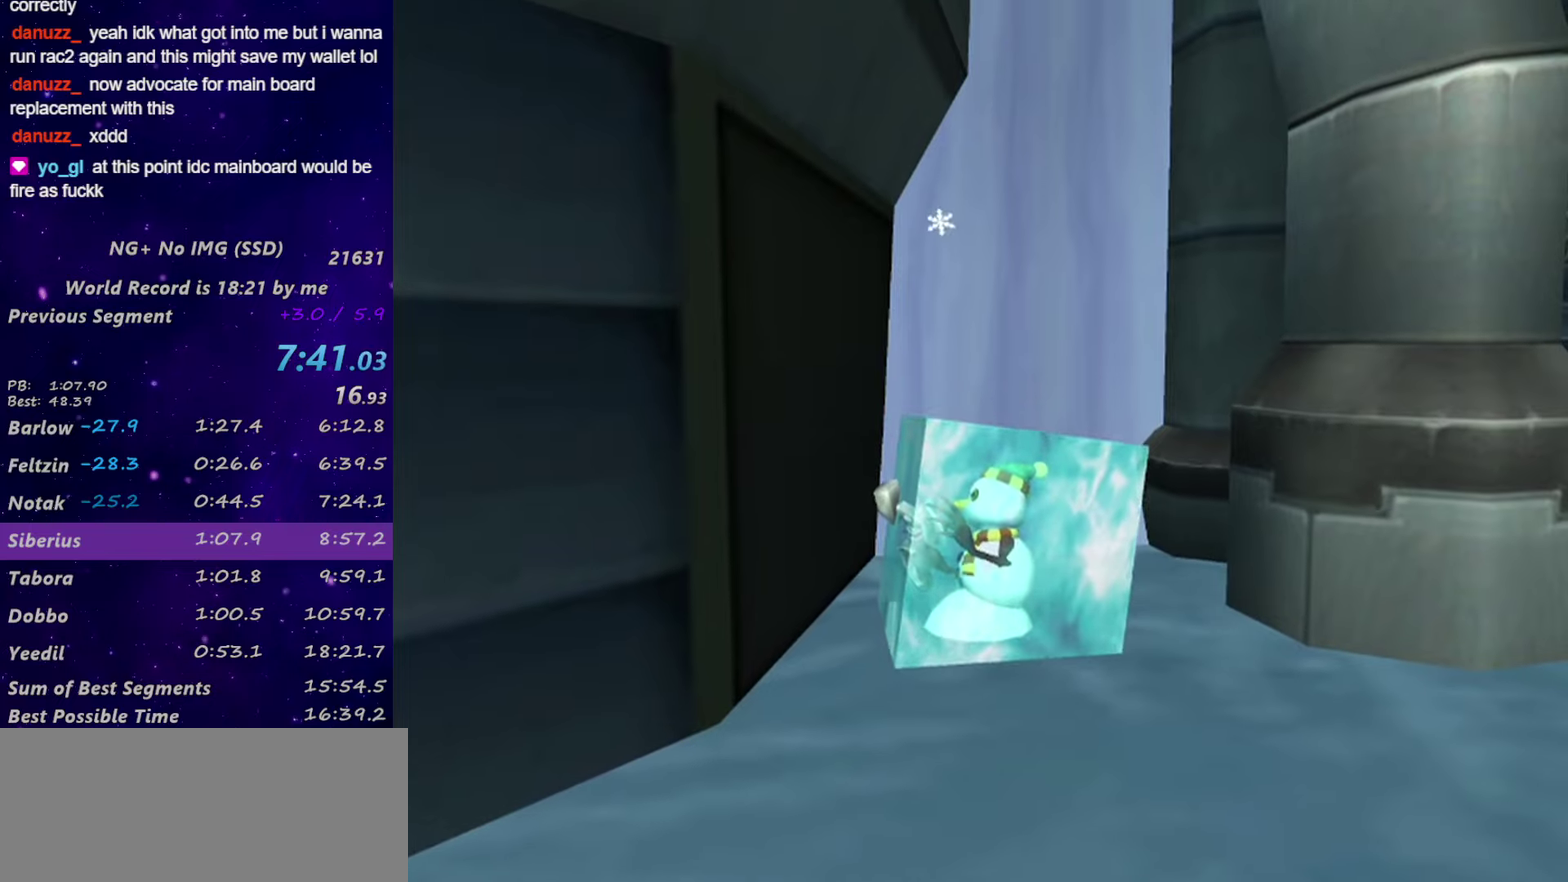
{"buttons": [], "left_stick": "center", "right_stick": "center", "events": []}
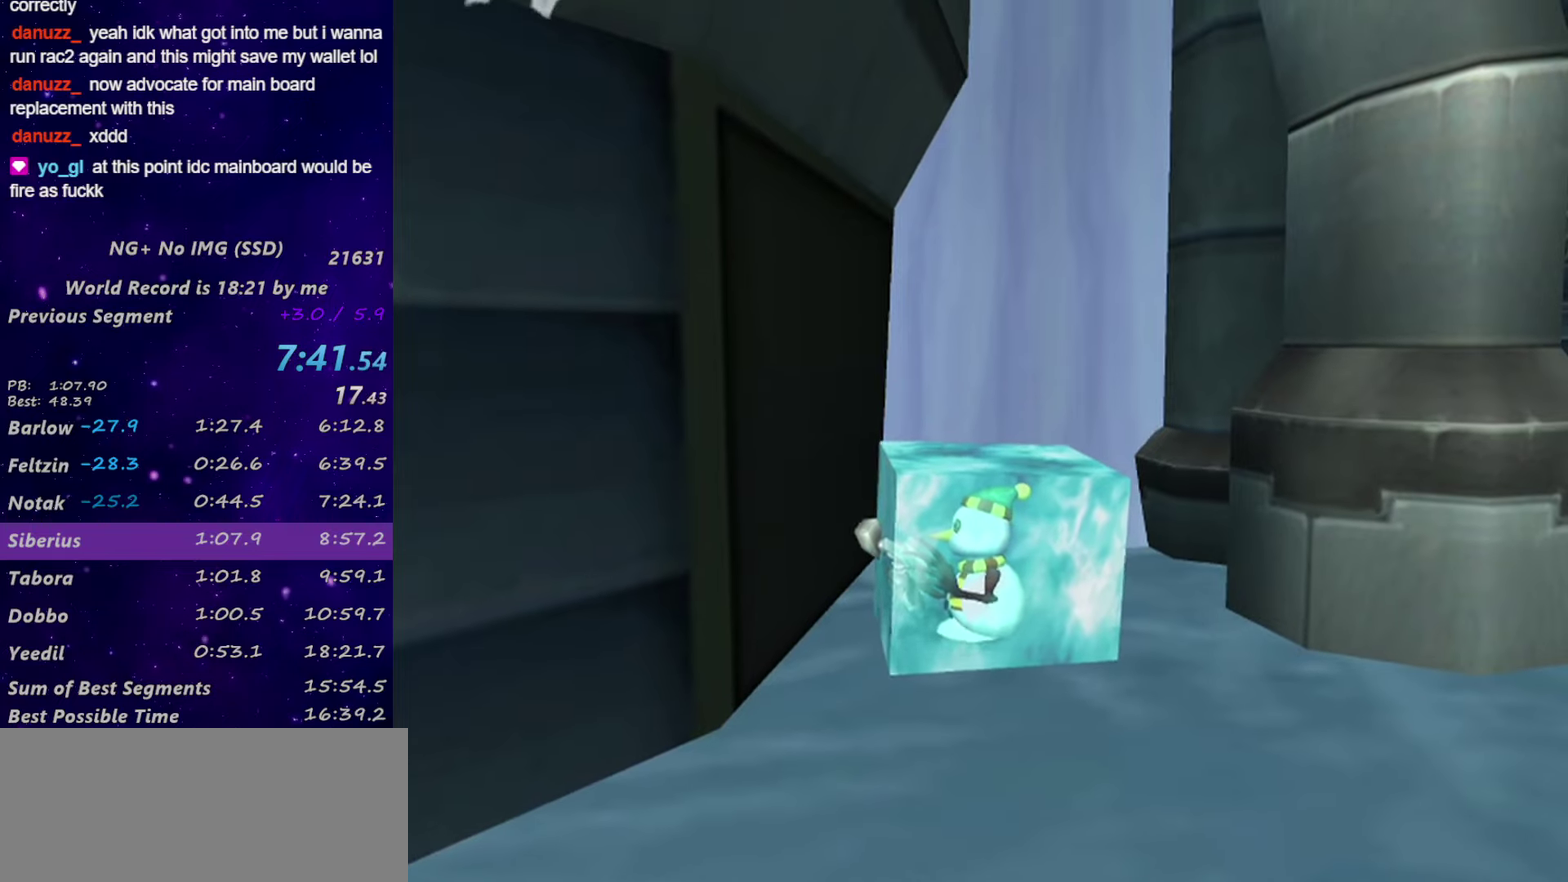
{"buttons": [], "left_stick": "center", "right_stick": "center", "events": []}
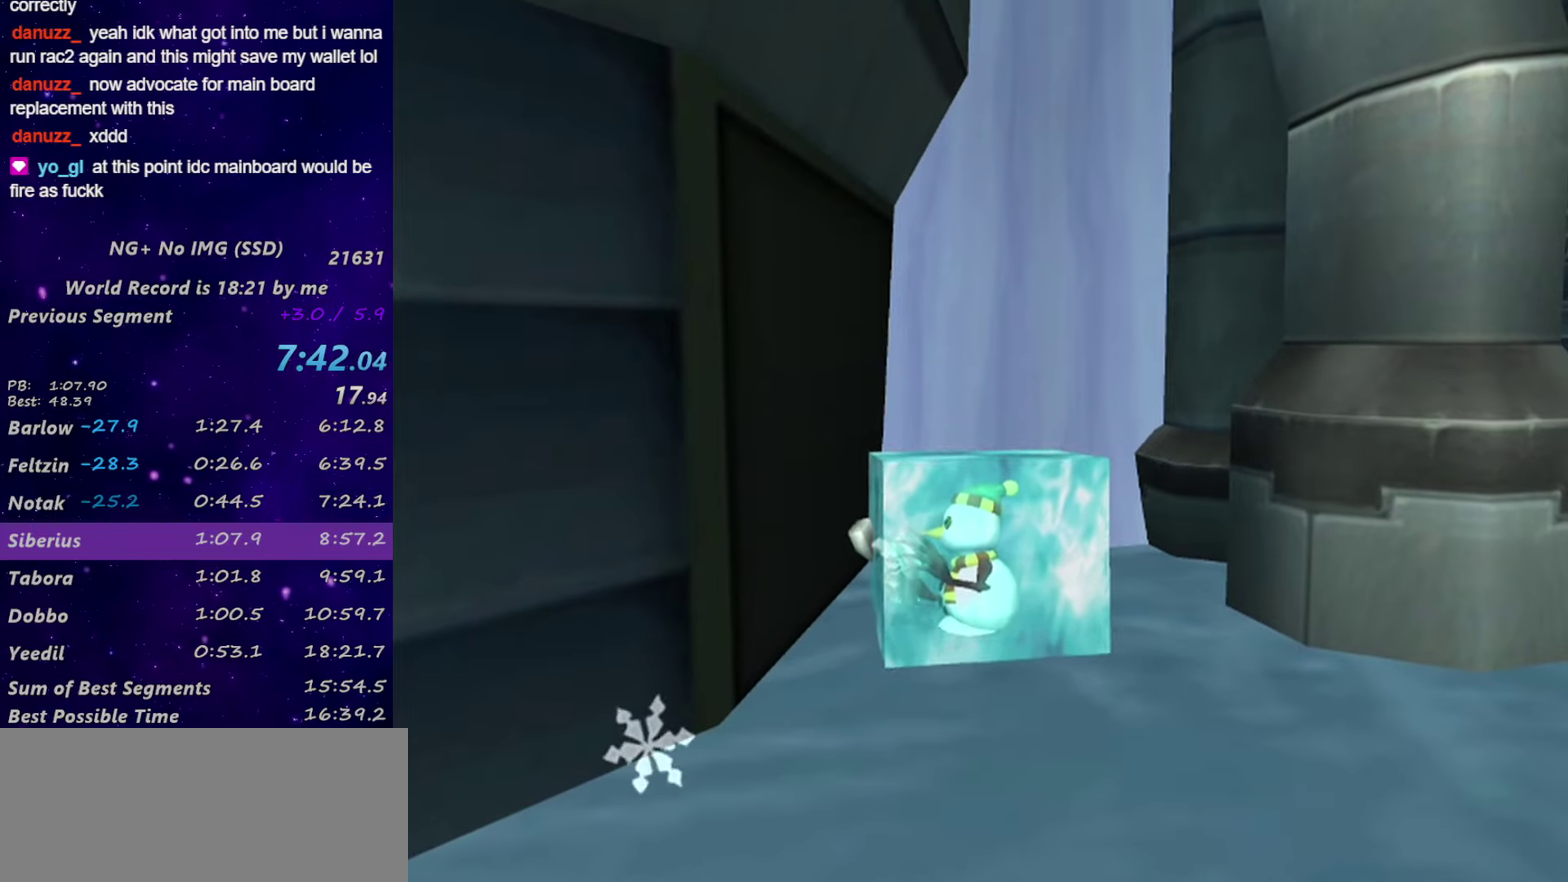
{"buttons": [], "left_stick": "center", "right_stick": "center", "events": []}
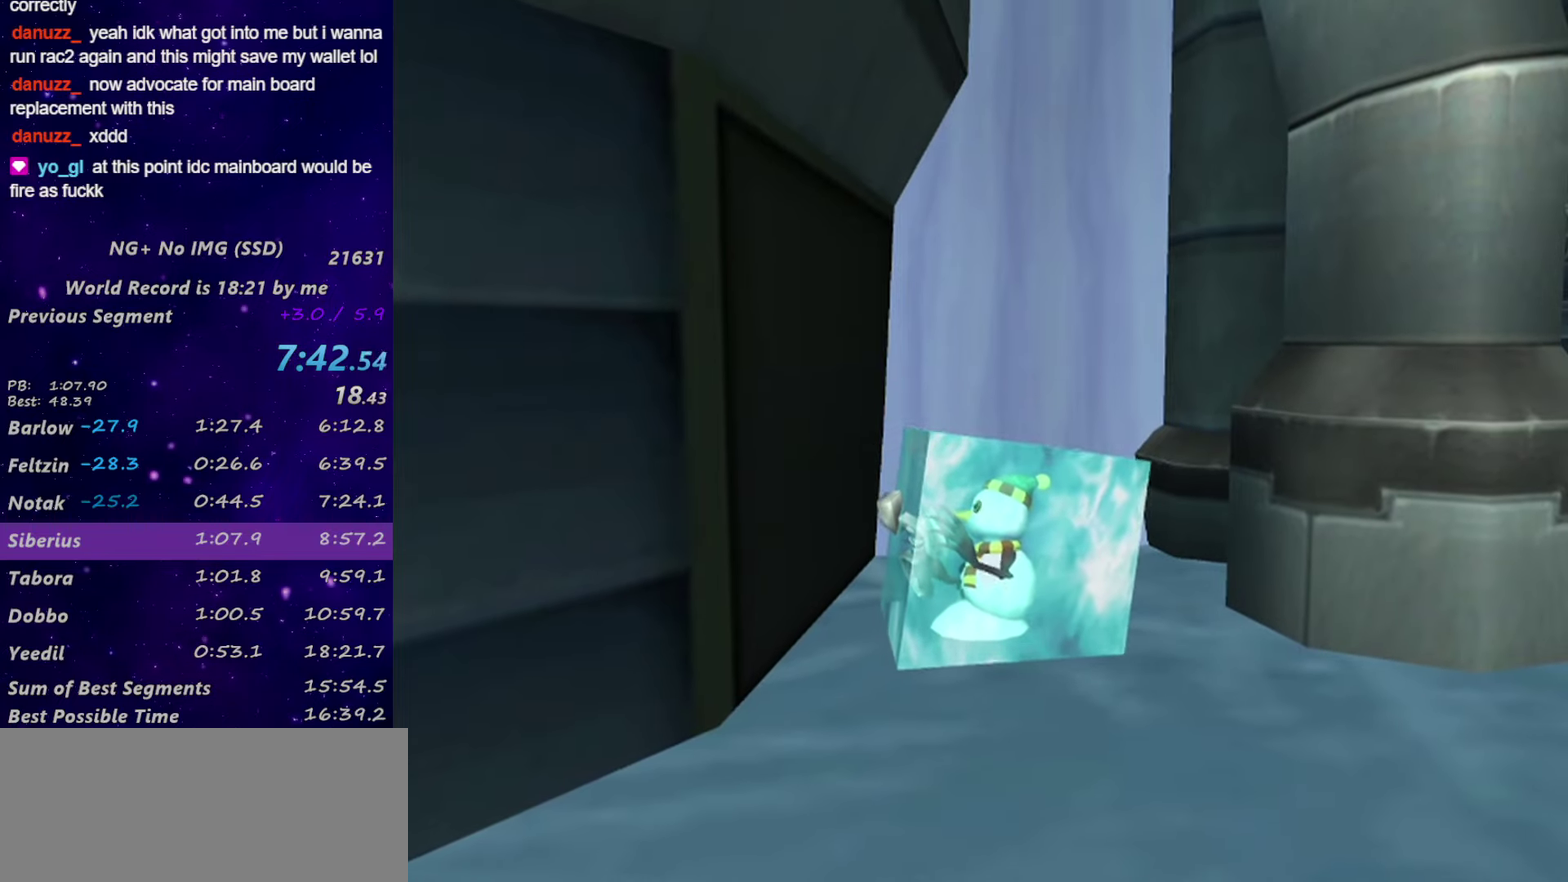
{"buttons": [], "left_stick": "center", "right_stick": "center", "events": []}
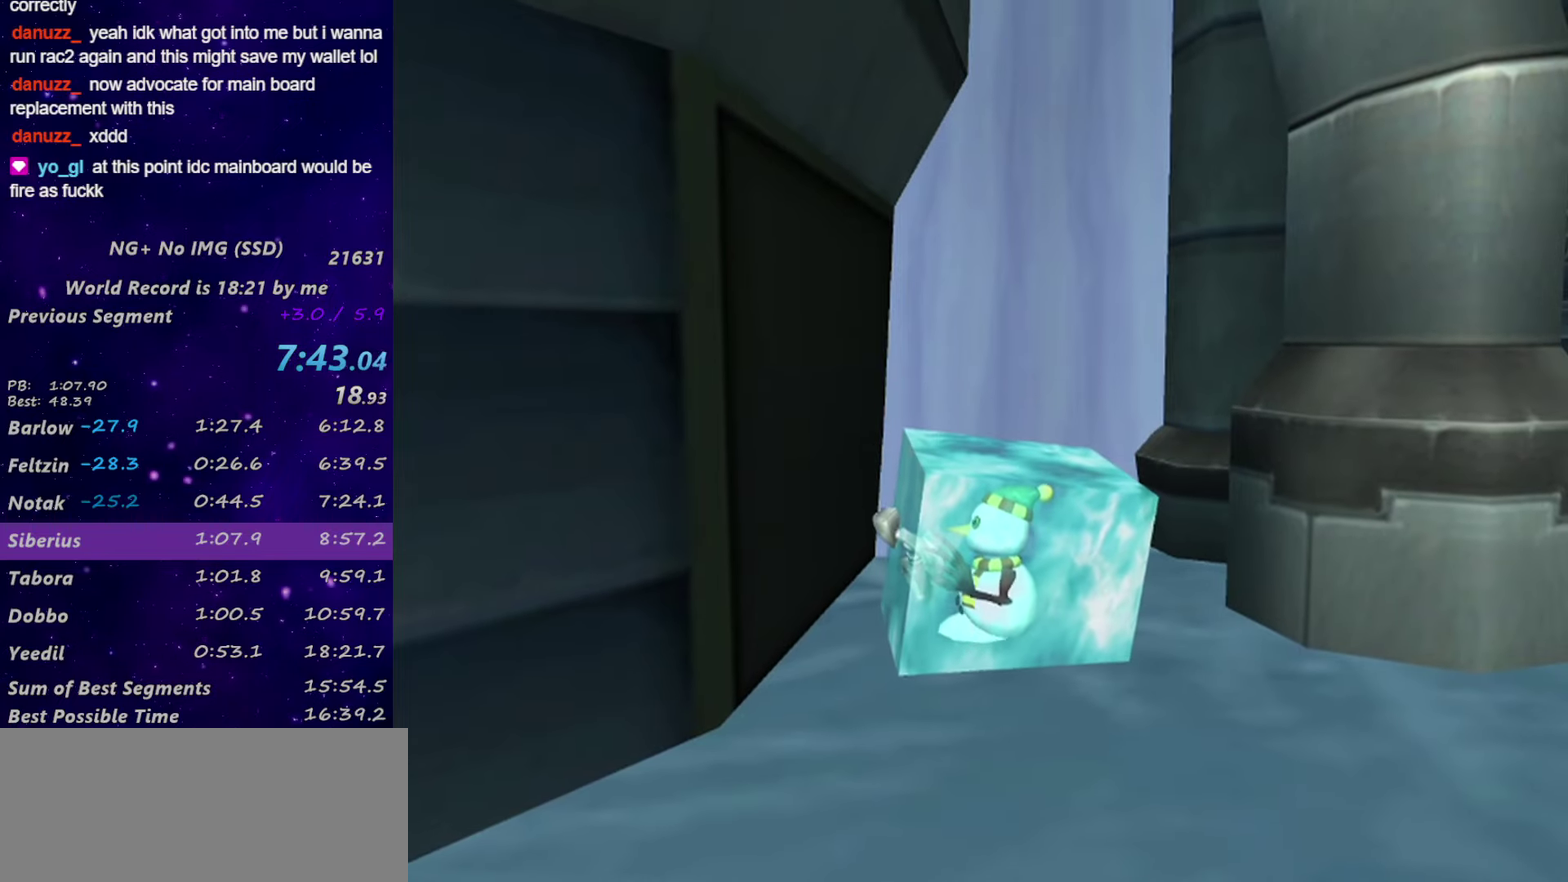
{"buttons": [], "left_stick": "center", "right_stick": "center", "events": []}
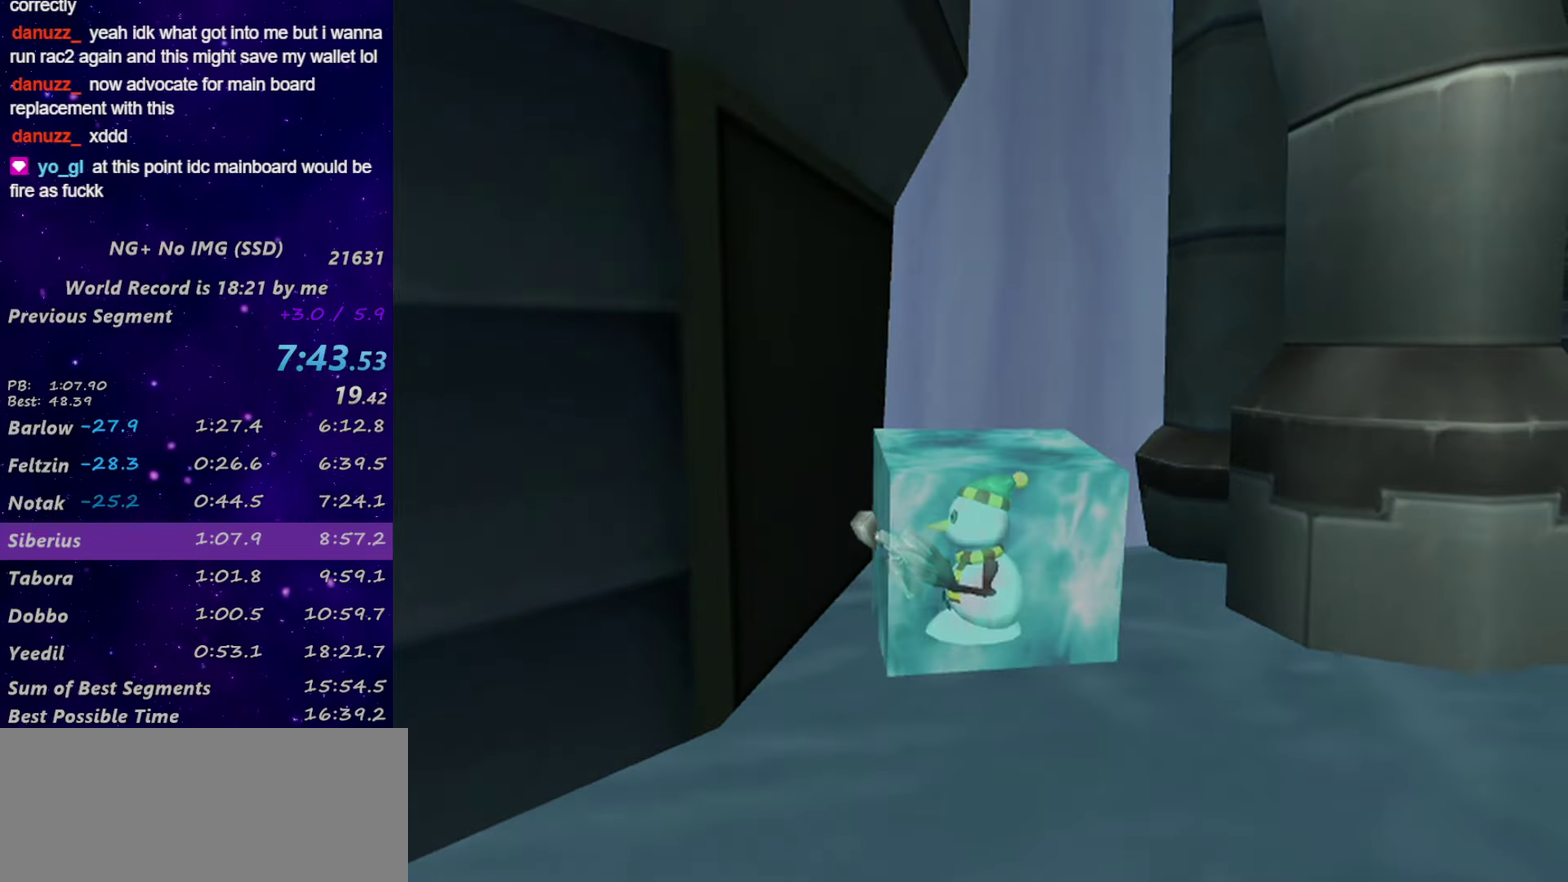
{"buttons": [], "left_stick": "center", "right_stick": "center", "events": []}
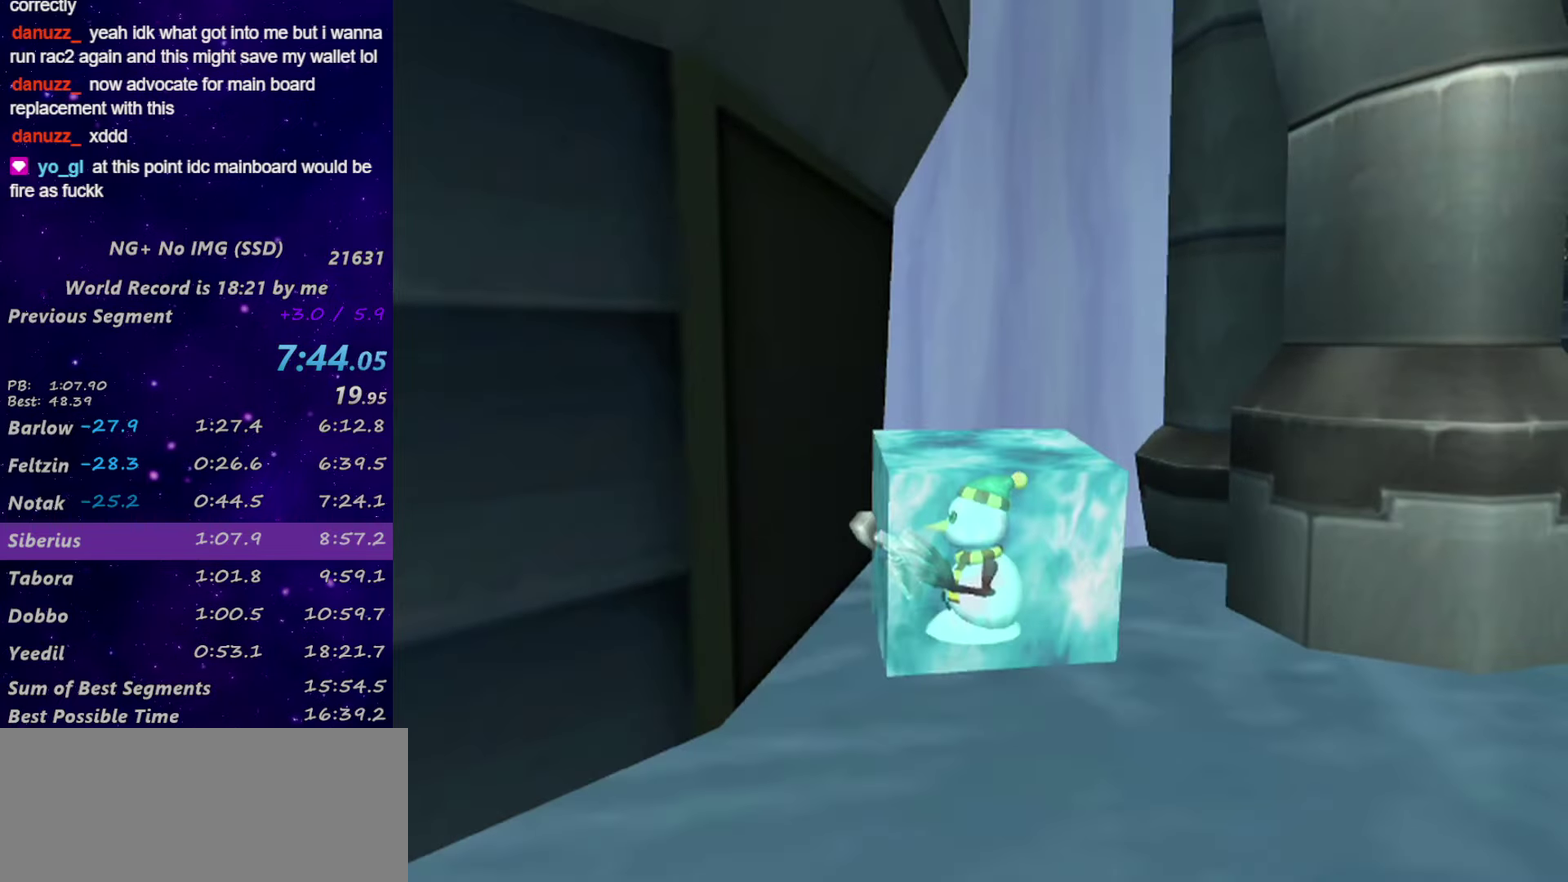
{"buttons": [], "left_stick": "center", "right_stick": "center", "events": []}
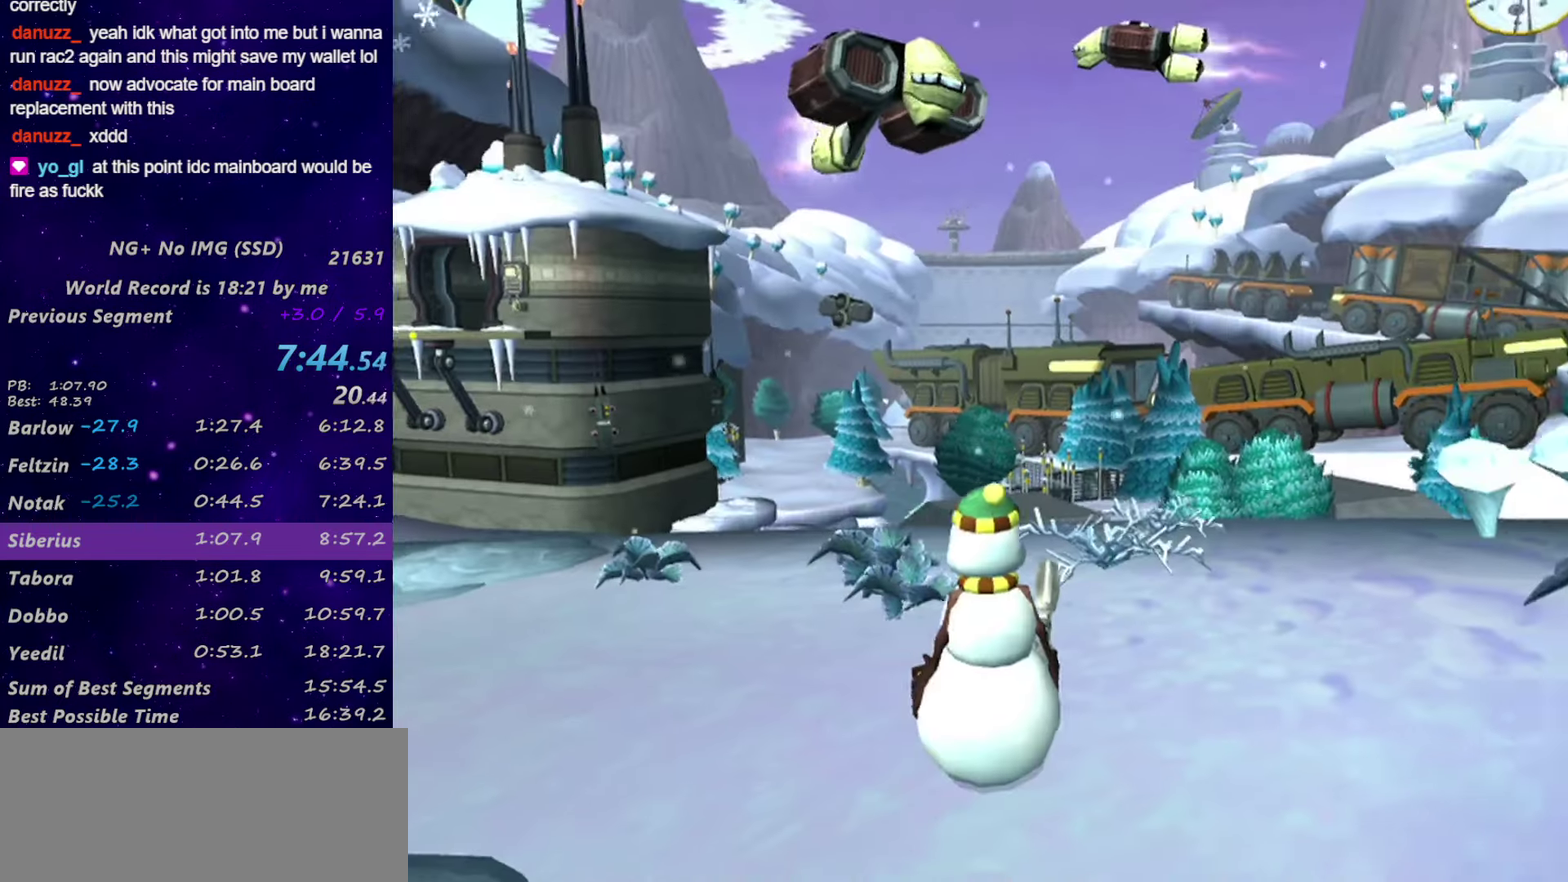
{"buttons": [], "left_stick": "left", "right_stick": "left", "events": [[50, "right_stick", "left"], [300, "left_stick", "left"]]}
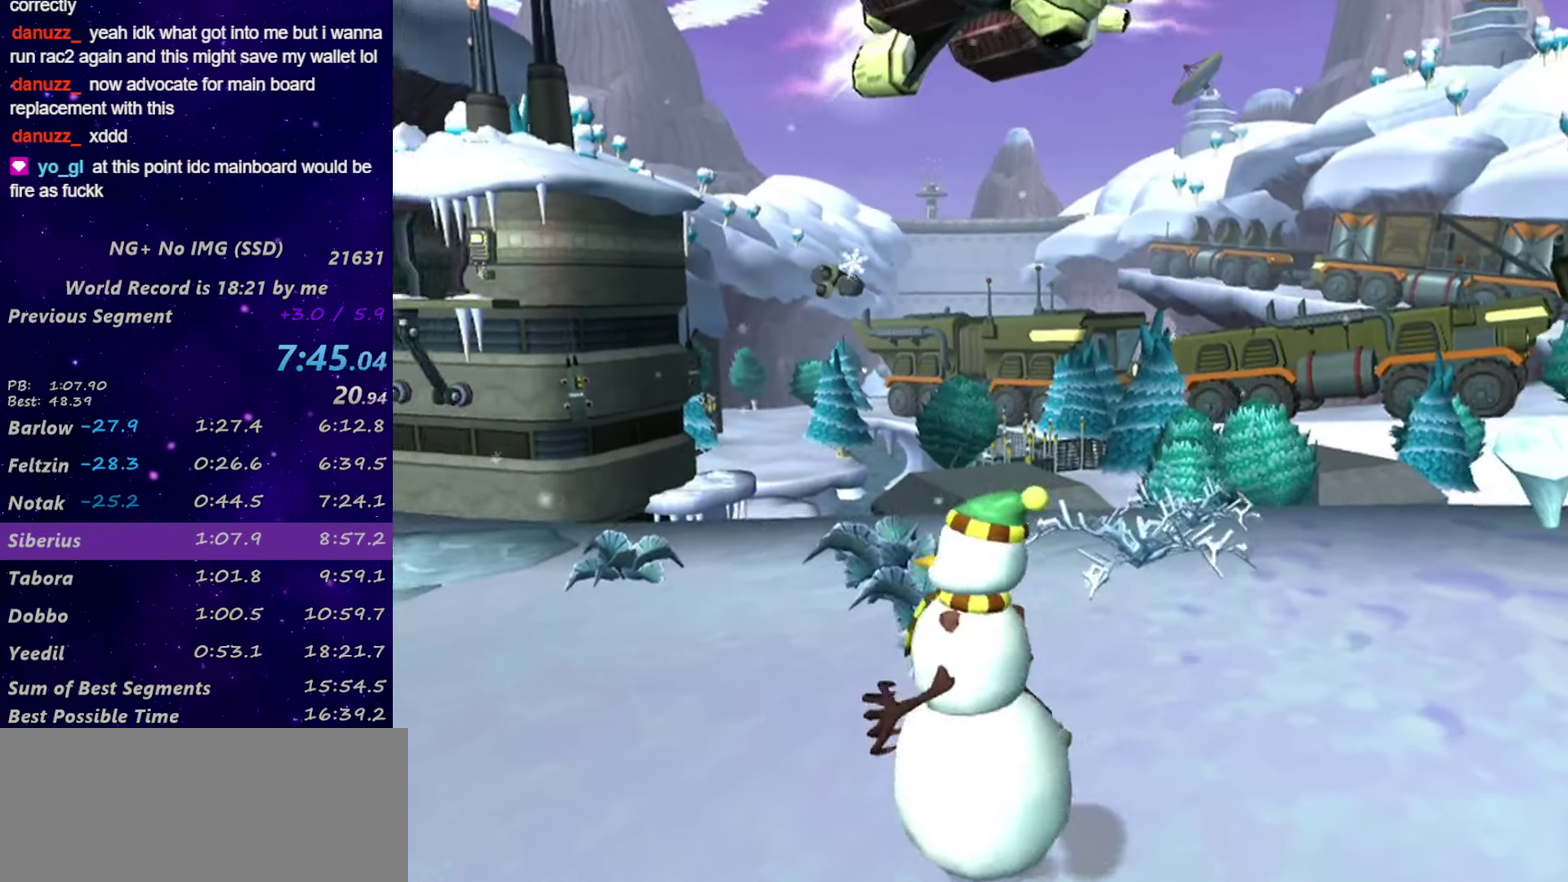
{"buttons": ["R2"], "left_stick": "center", "right_stick": "right", "events": [[233, "left_stick", "up-left"], [317, "left_stick", "center"], [317, "right_stick", "center"], [333, "R2", "down"], [467, "right_stick", "right"]]}
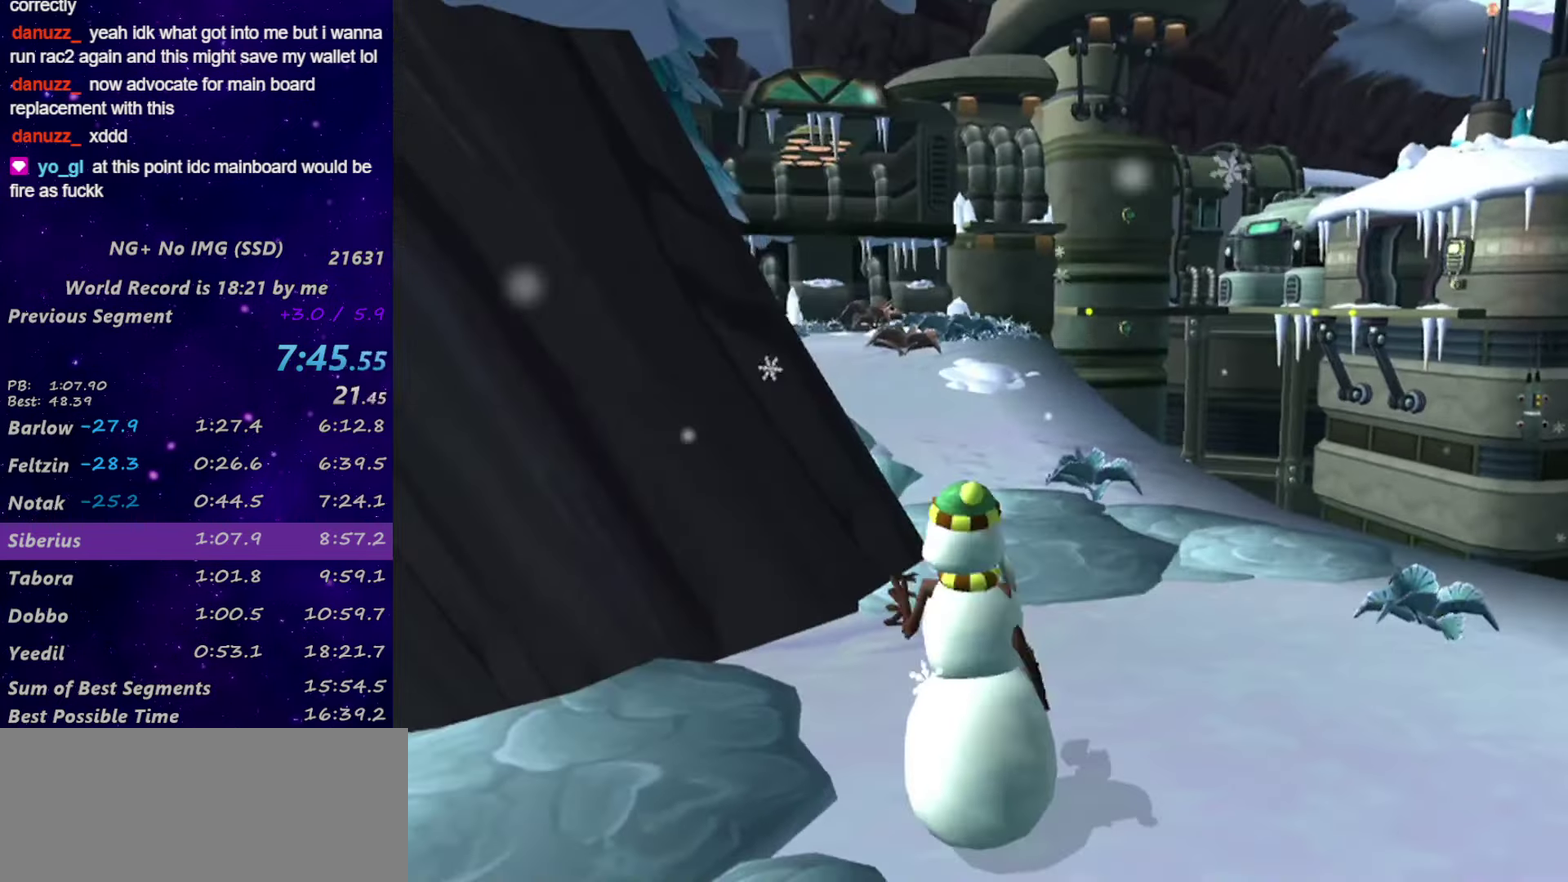
{"buttons": ["R1"], "left_stick": "up-left", "right_stick": "center", "events": [[50, "left_stick", "up"], [100, "right_stick", "center"], [300, "R1", "down"], [334, "R2", "up"], [350, "R1", "up"], [417, "R1", "down"], [467, "left_stick", "up-left"]]}
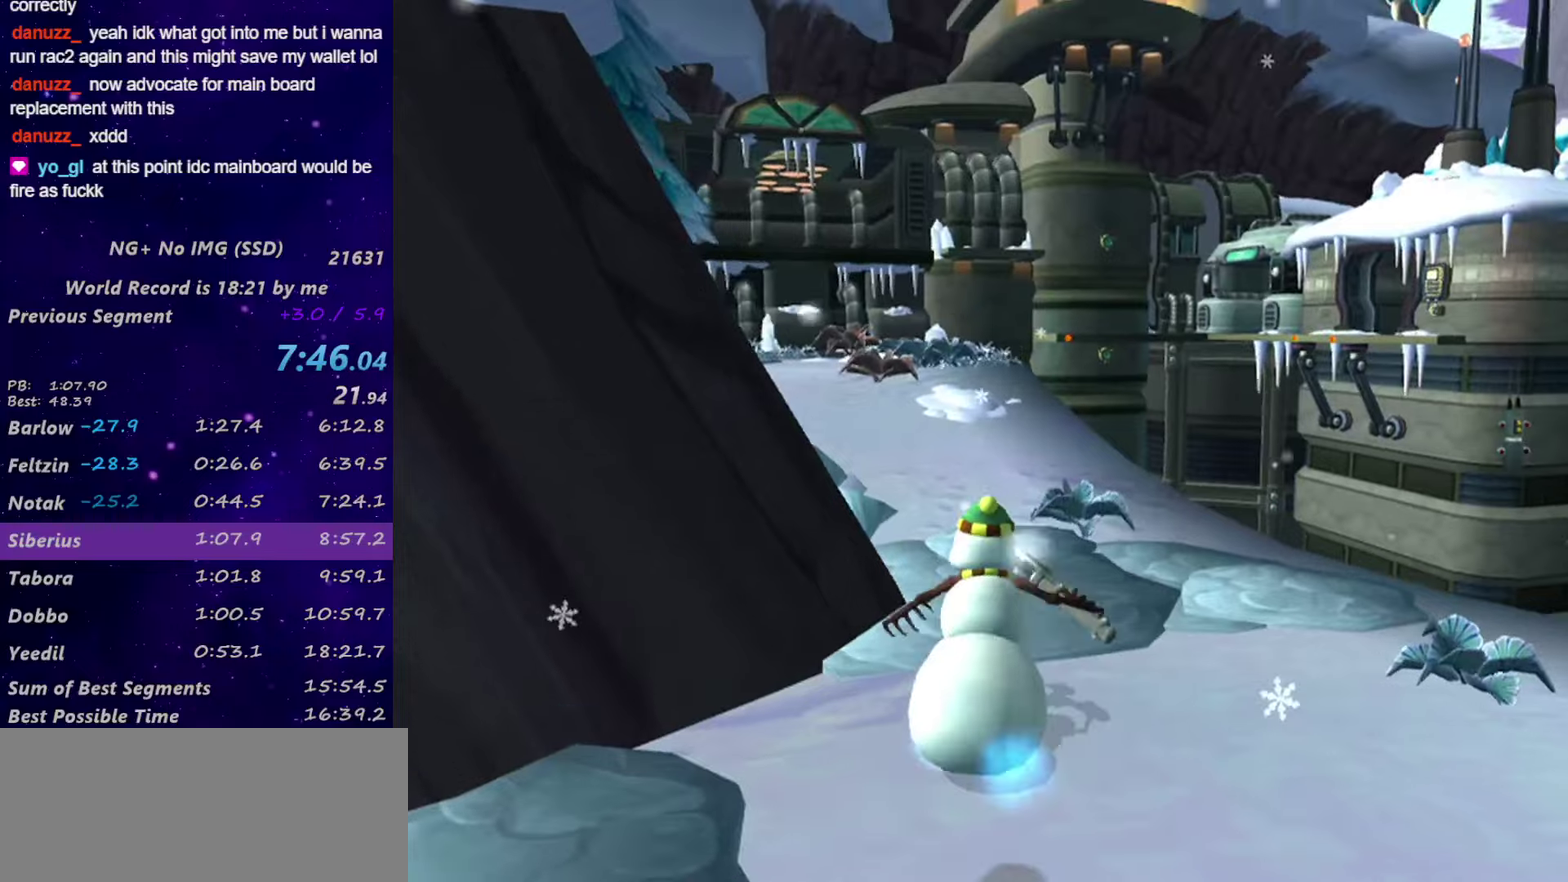
{"buttons": ["L1"], "left_stick": "up-right", "right_stick": "center", "events": [[50, "R1", "up"], [100, "SQUARE", "down"], [184, "L1", "down"], [184, "SQUARE", "up"], [184, "left_stick", "up"], [234, "left_stick", "up-right"], [350, "SQUARE", "down"], [434, "SQUARE", "up"]]}
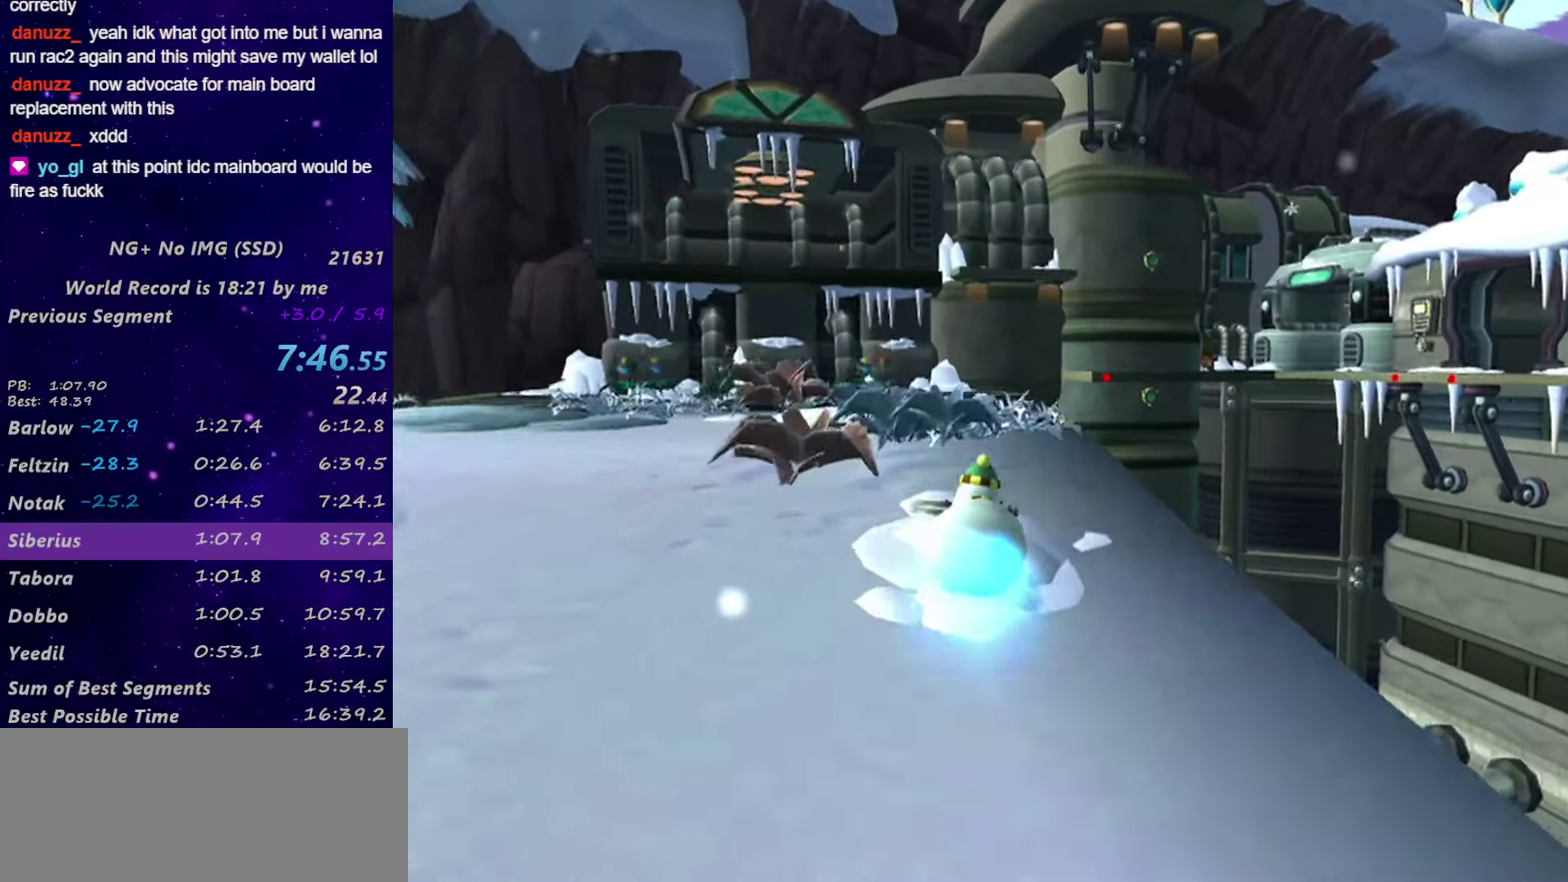
{"buttons": ["SQUARE", "L1"], "left_stick": "up-right", "right_stick": "center", "events": [[117, "SQUARE", "down"], [167, "SQUARE", "up"], [234, "SQUARE", "down"], [317, "SQUARE", "up"], [367, "SQUARE", "down"]]}
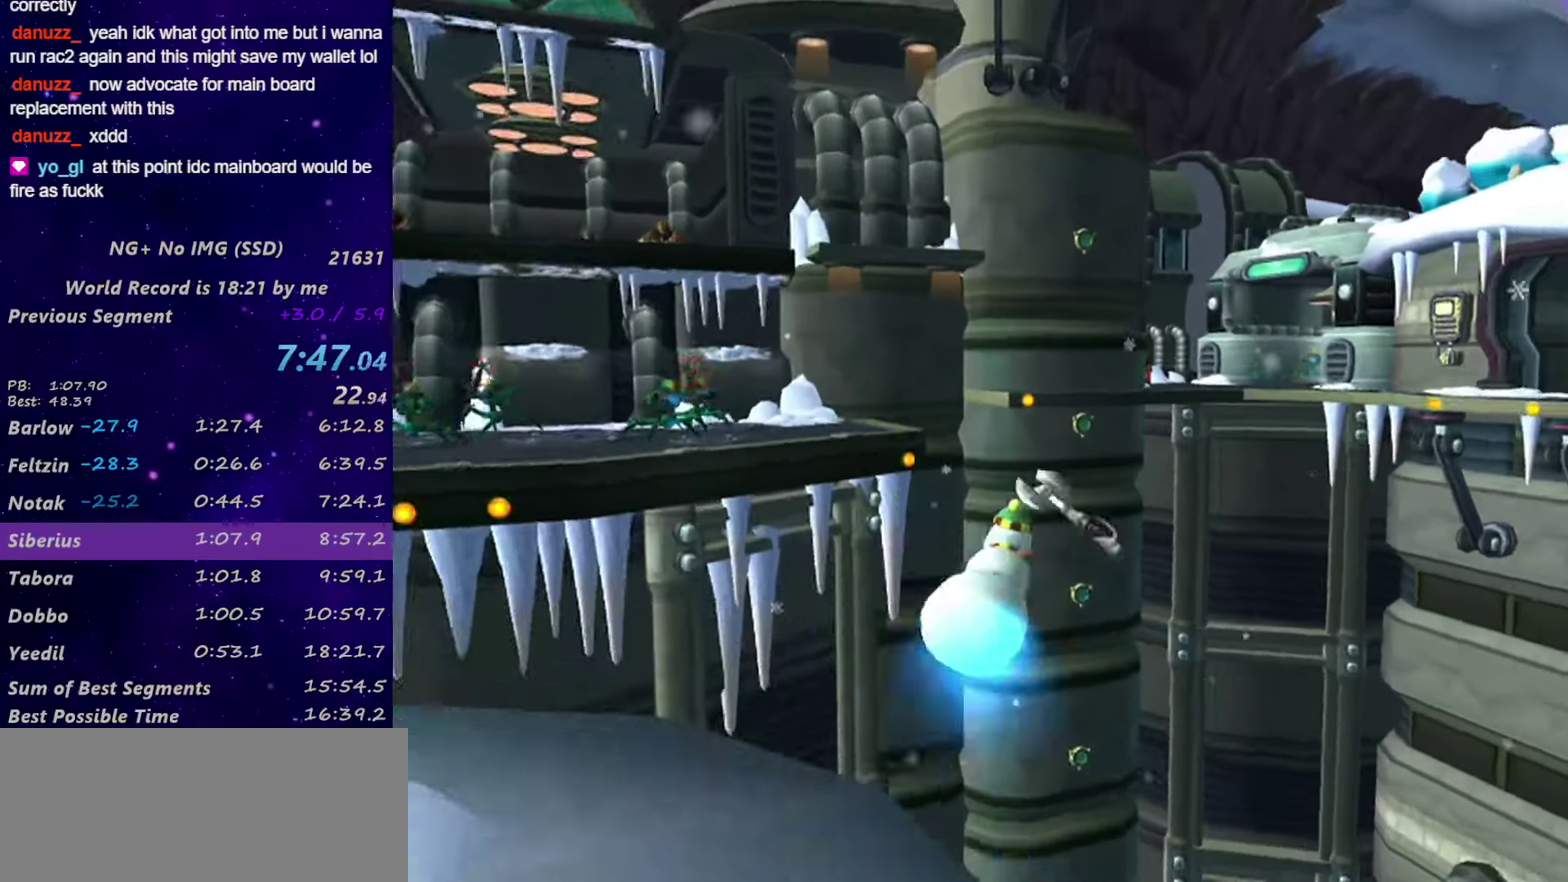
{"buttons": [], "left_stick": "center", "right_stick": "center", "events": [[134, "left_stick", "up"], [167, "L1", "up"], [167, "SQUARE", "up"], [267, "CROSS", "down"], [300, "R1", "down"], [300, "left_stick", "right"], [350, "left_stick", "center"], [417, "CROSS", "up"], [417, "R1", "up"]]}
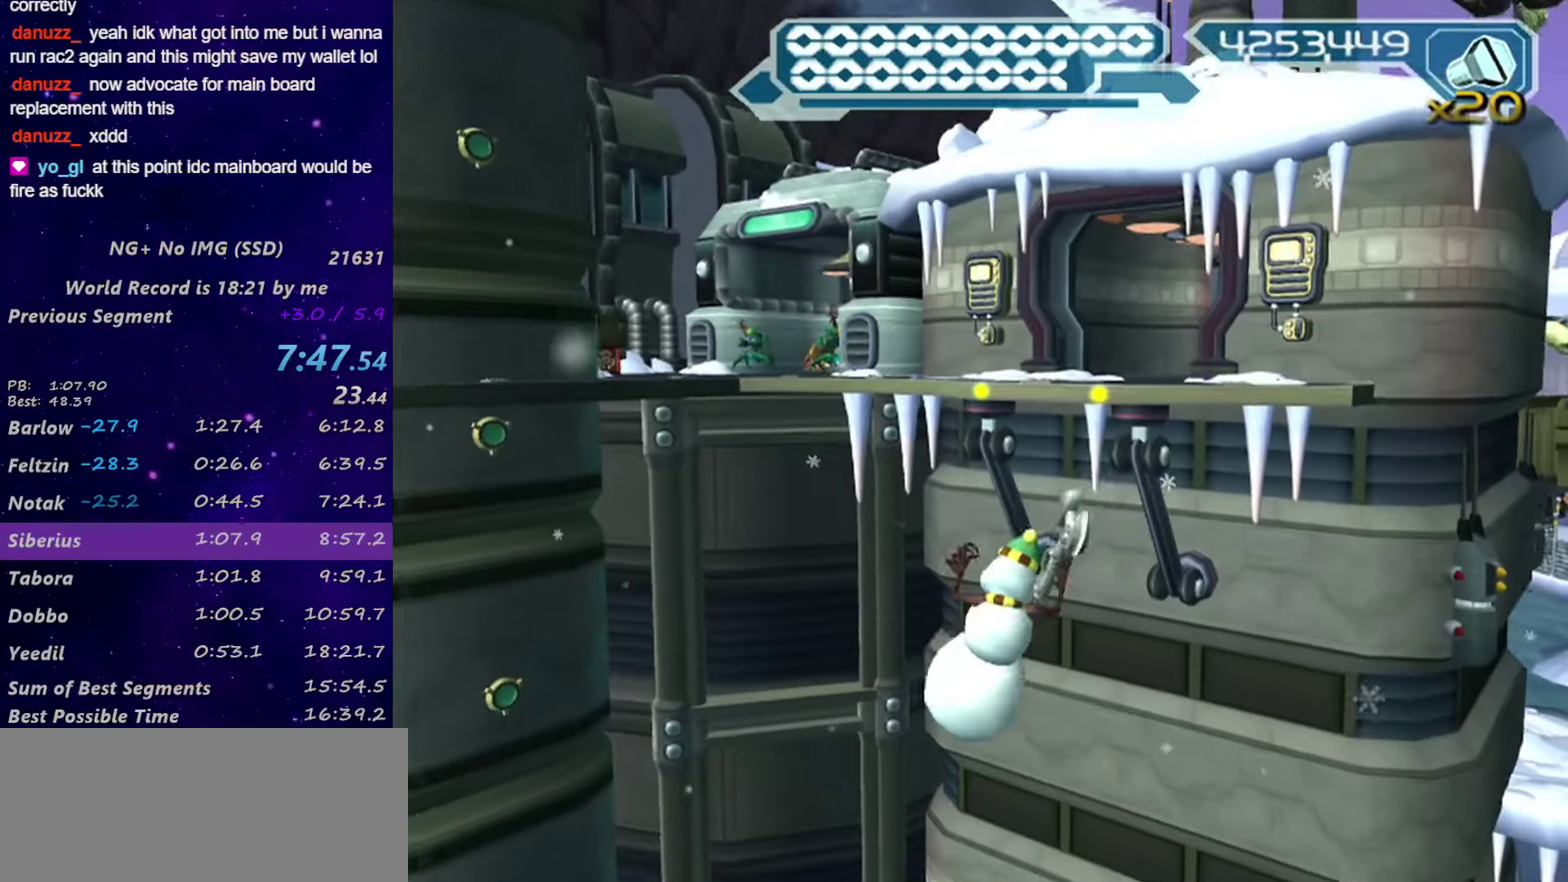
{"buttons": [], "left_stick": "right", "right_stick": "center", "events": [[50, "right_stick", "right"], [267, "right_stick", "center"], [384, "SQUARE", "down"], [384, "left_stick", "right"], [467, "SQUARE", "up"]]}
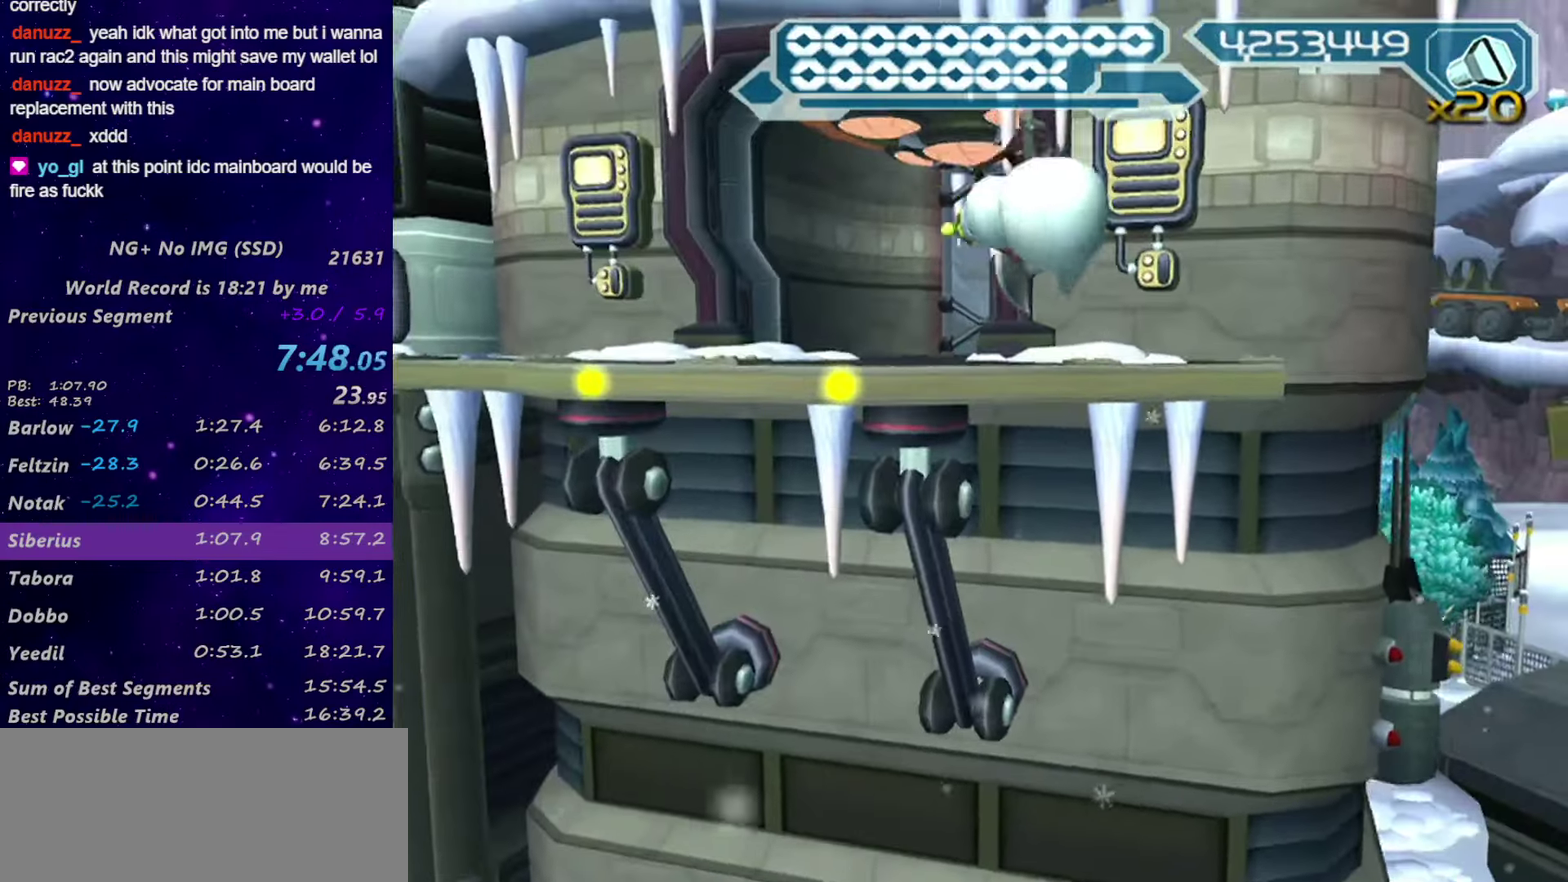
{"buttons": [], "left_stick": "right", "right_stick": "center", "events": [[17, "SQUARE", "down"], [67, "SQUARE", "up"], [134, "SQUARE", "down"], [217, "SQUARE", "up"], [267, "SQUARE", "down"], [334, "SQUARE", "up"], [417, "SQUARE", "down"], [467, "SQUARE", "up"]]}
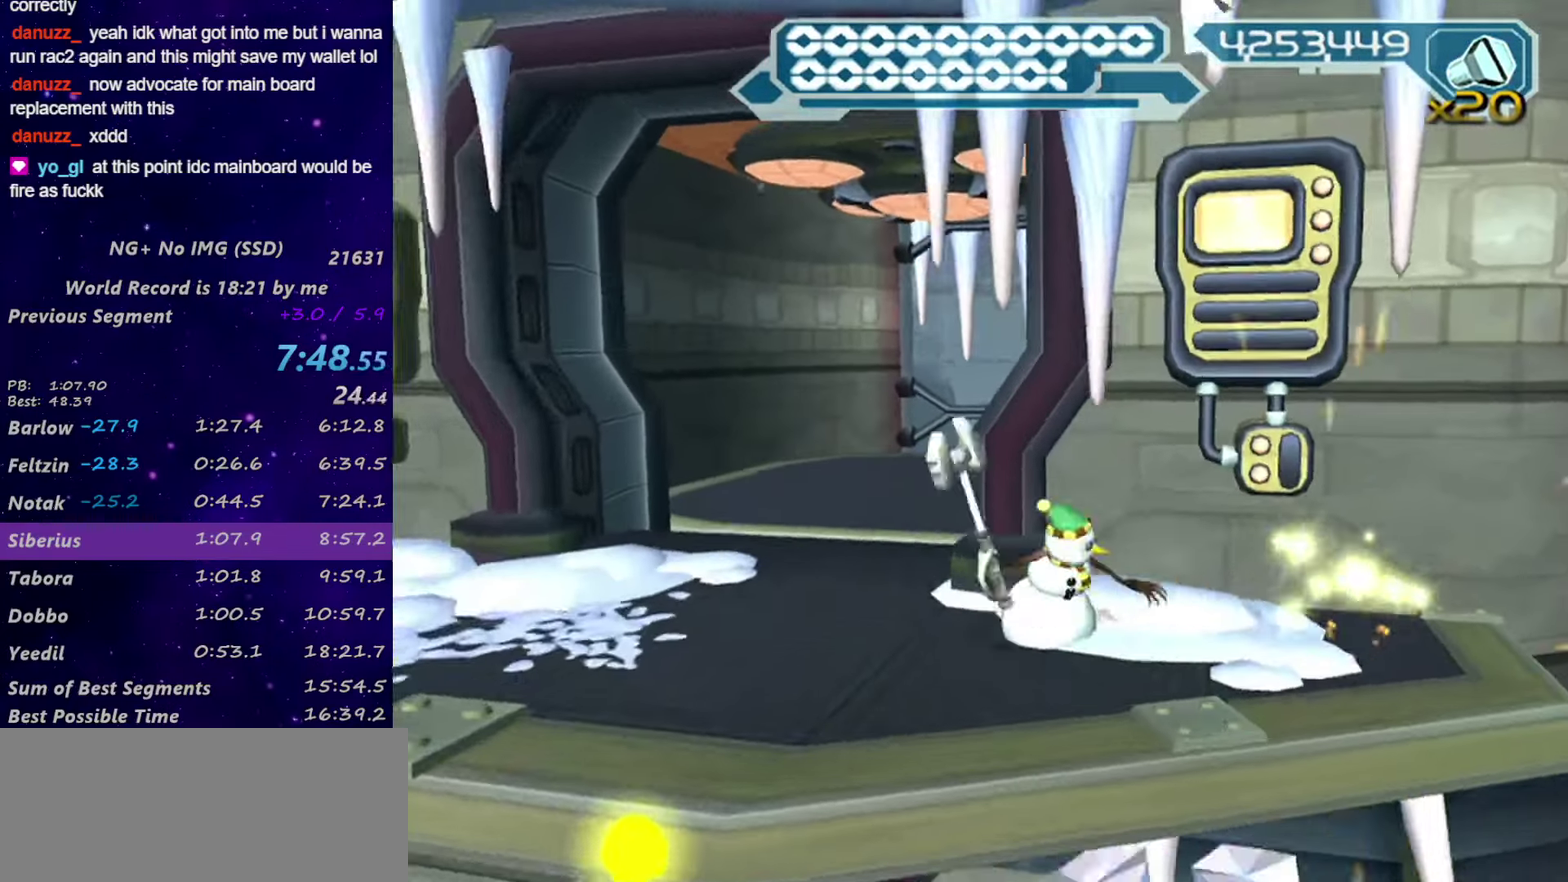
{"buttons": [], "left_stick": "up", "right_stick": "center", "events": [[50, "SQUARE", "down"], [100, "SQUARE", "up"], [100, "left_stick", "up-right"], [167, "left_stick", "up"], [267, "left_stick", "up-left"], [334, "left_stick", "up"]]}